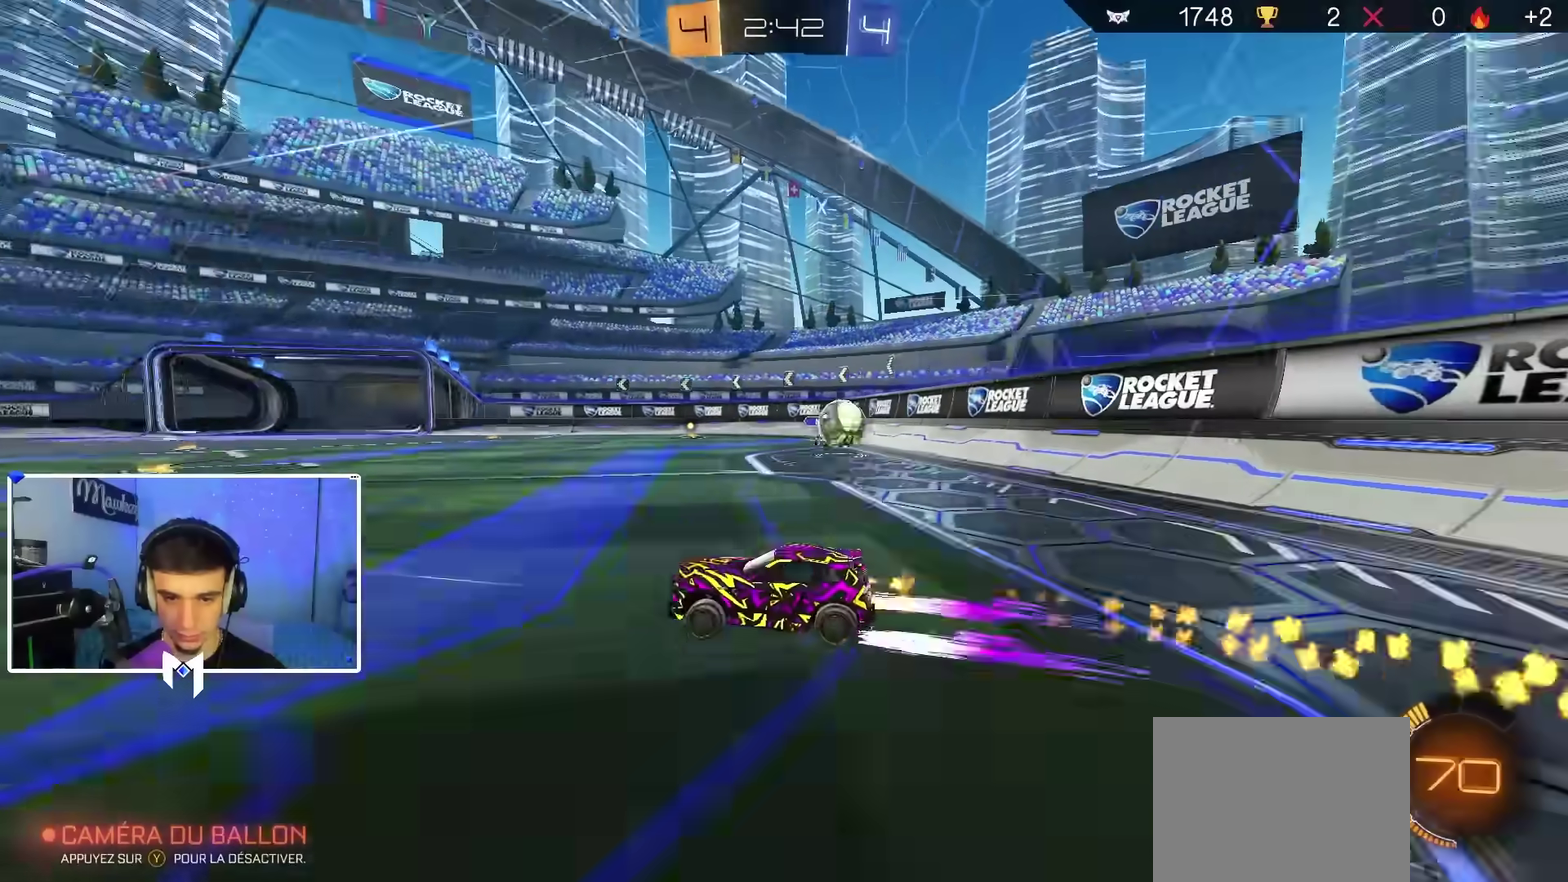
Gameplay with a controller (Xbox layout); each line is a JSON object with the inputs held at the frame after it (dt_ms = milliseconds from this image to that frame). "events" lists button and stick changes between this image and that frame as [ms after this image, input, new state], when the widget could be followed in between.
{"dt_ms": 500, "buttons": ["A", "B", "X", "Y", "R2"], "left_stick": "down-left", "right_stick": "center", "events": [[83, "B", "up"], [333, "A", "down"], [350, "left_stick", "up-left"], [383, "B", "down"], [383, "X", "down"], [417, "Y", "down"], [433, "left_stick", "down-left"]]}
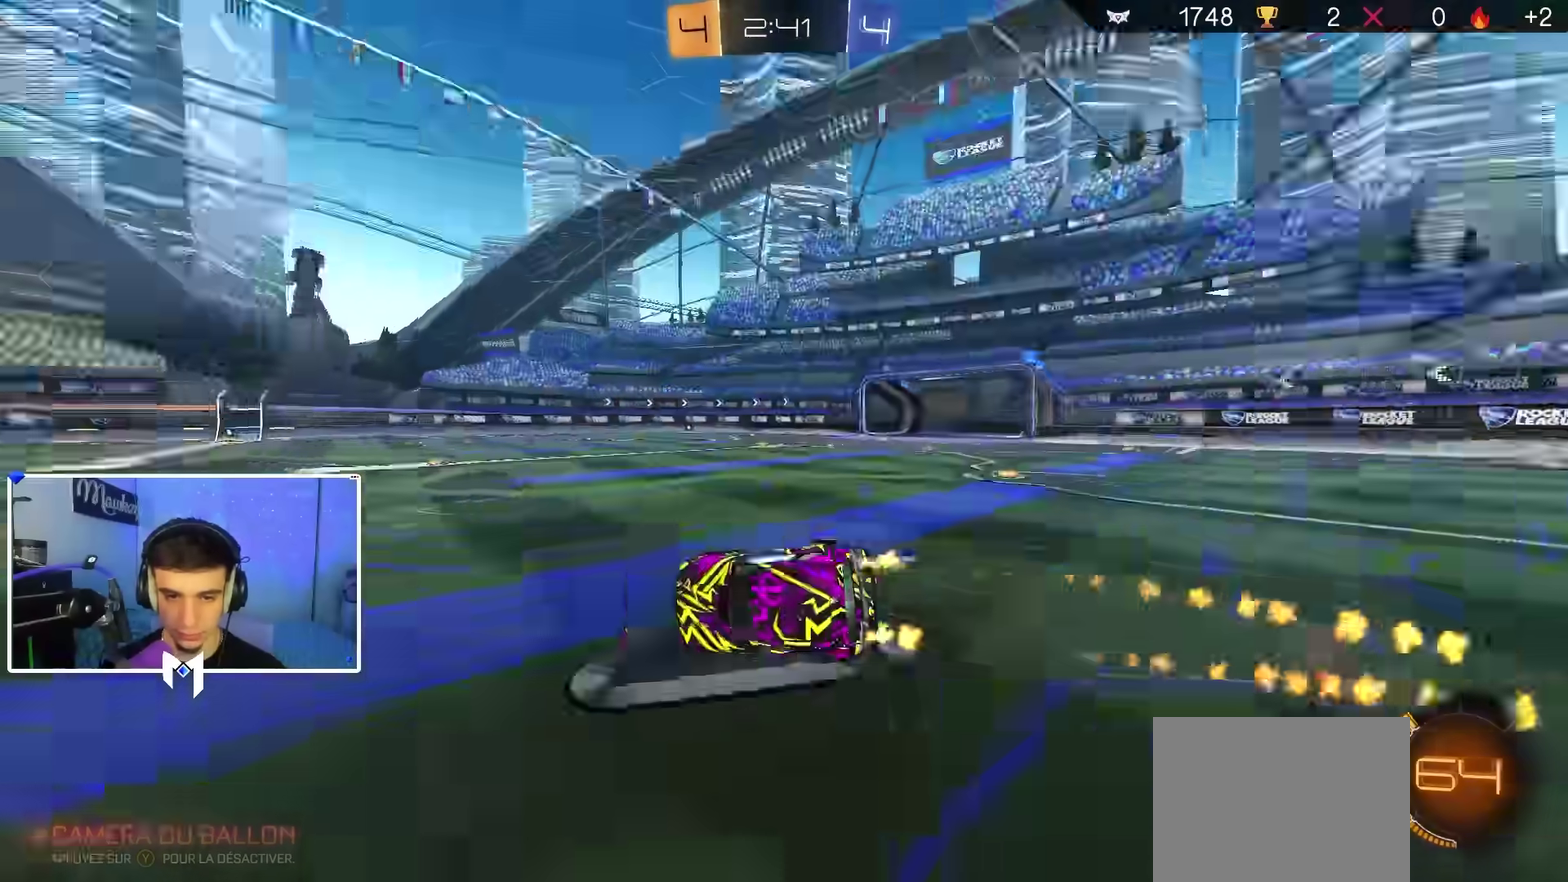
{"dt_ms": 300, "buttons": ["X"], "left_stick": "down-left", "right_stick": "center", "events": [[17, "B", "up"], [33, "Y", "up"], [100, "A", "up"], [200, "R2", "up"]]}
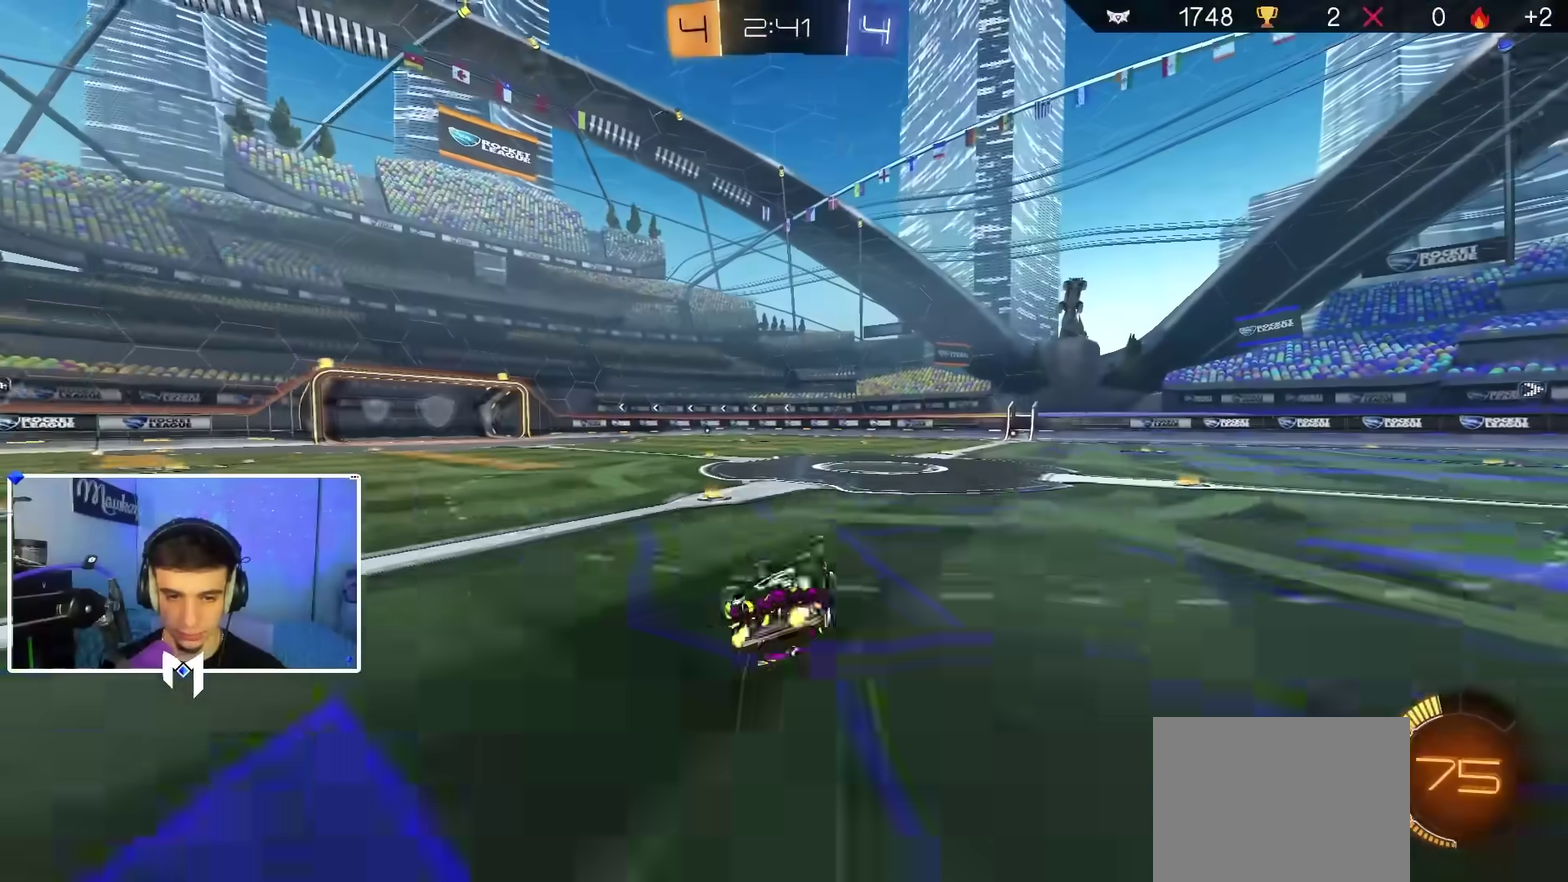
{"dt_ms": 900, "buttons": ["A", "X", "R2"], "left_stick": "down-left", "right_stick": "center", "events": [[233, "R2", "down"], [333, "Y", "down"], [350, "left_stick", "center"], [417, "Y", "up"], [600, "A", "down"], [617, "left_stick", "up-left"], [650, "A", "up"], [700, "A", "down"], [767, "left_stick", "down-left"]]}
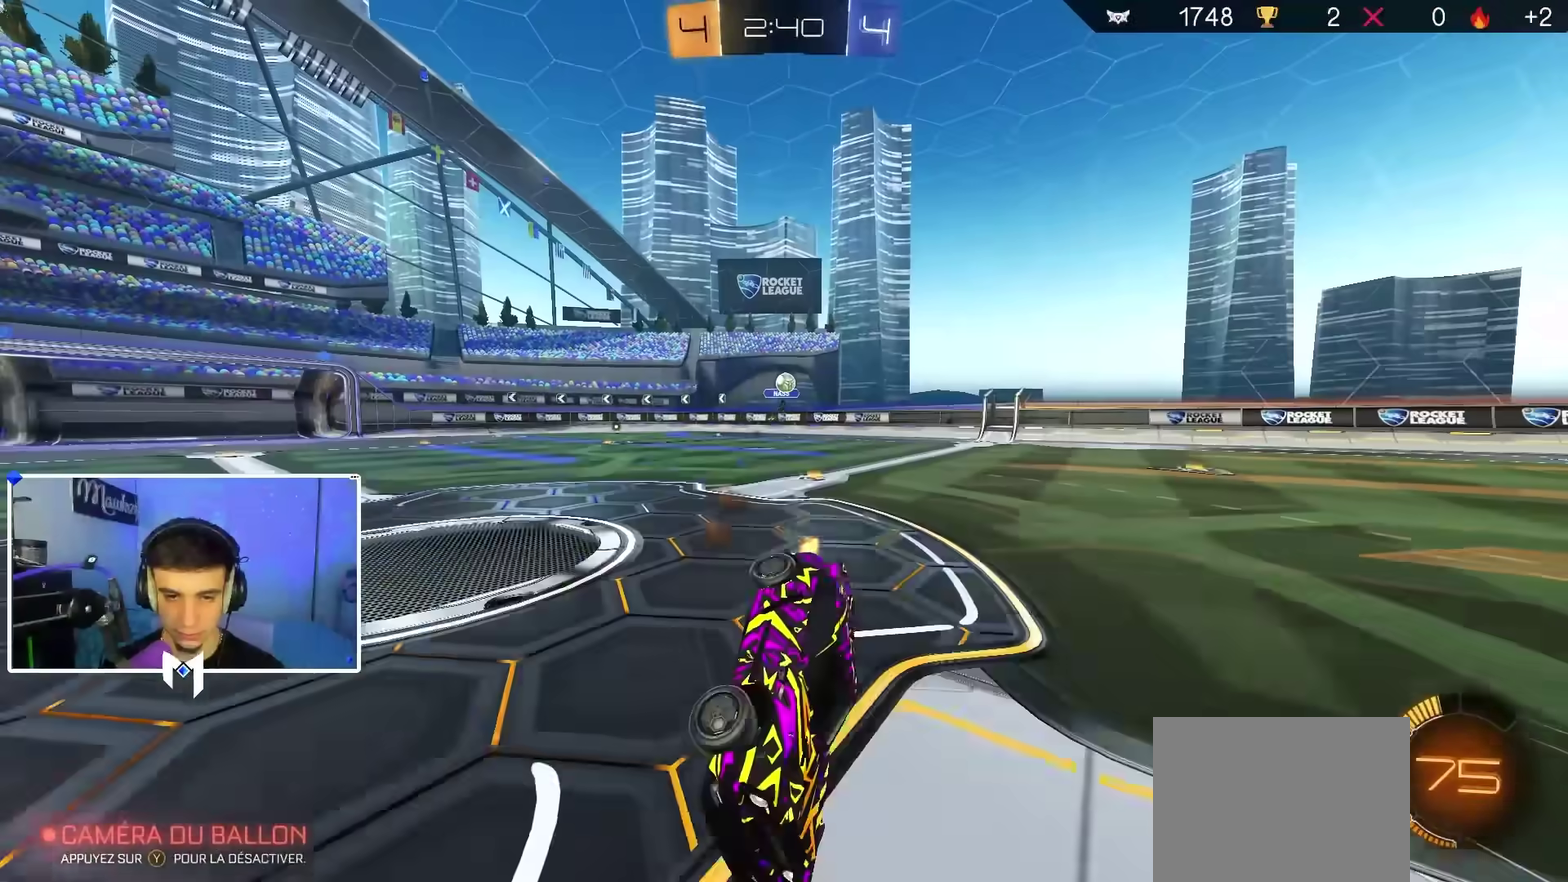
{"dt_ms": 300, "buttons": ["X", "Y", "L2", "R2"], "left_stick": "down-left", "right_stick": "center", "events": [[50, "A", "up"], [217, "L2", "down"], [283, "Y", "down"]]}
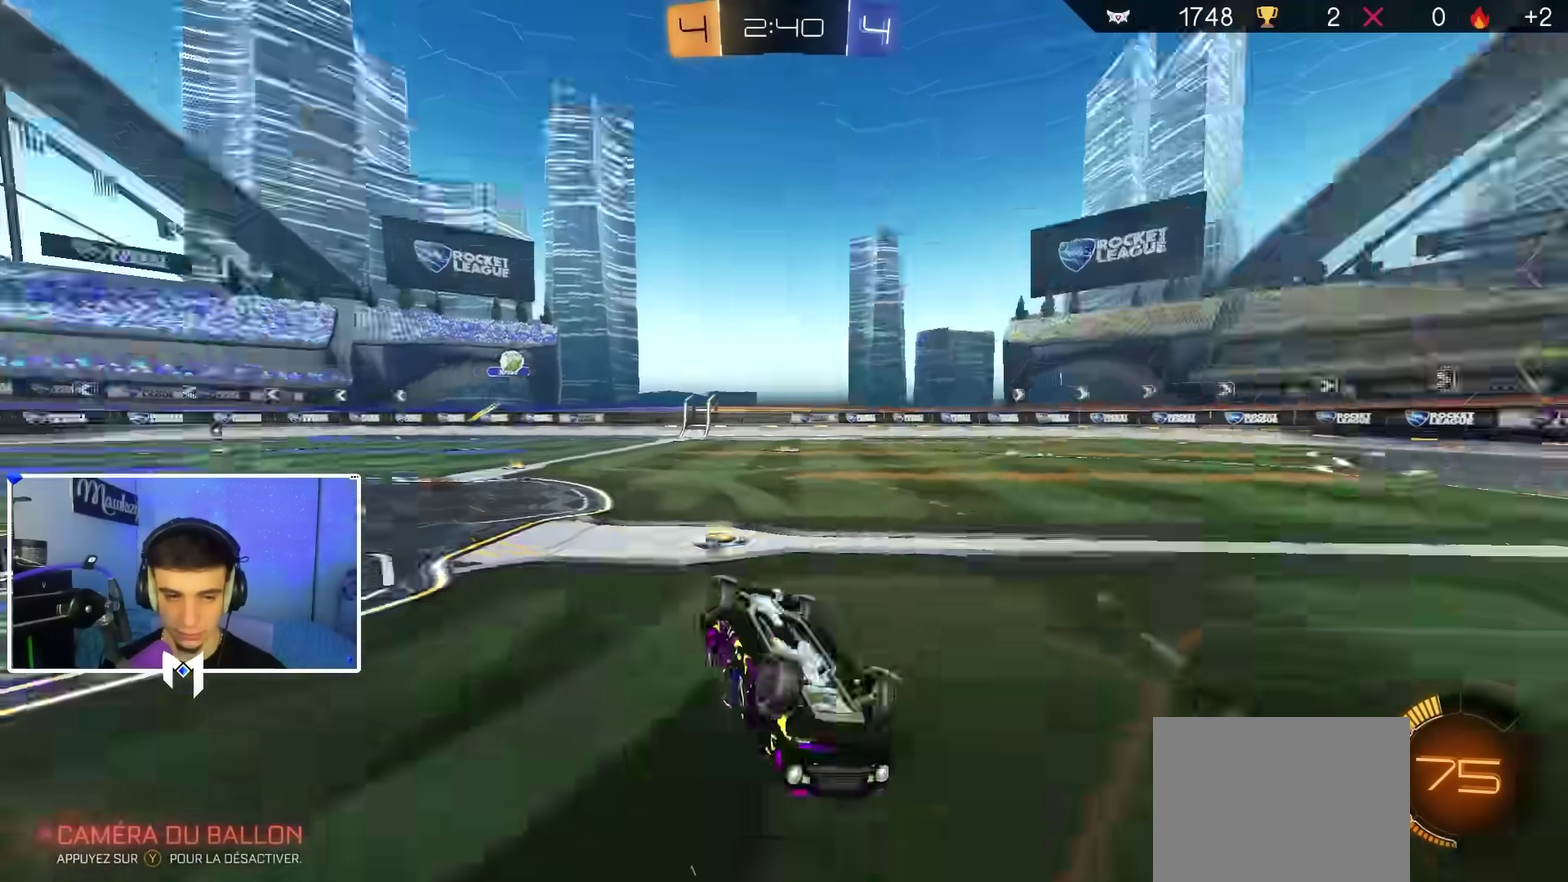
{"dt_ms": 500, "buttons": [], "left_stick": "center", "right_stick": "center", "events": [[67, "L2", "up"], [100, "Y", "up"], [133, "R2", "up"], [317, "R2", "down"], [317, "left_stick", "center"], [333, "X", "up"], [400, "R2", "up"]]}
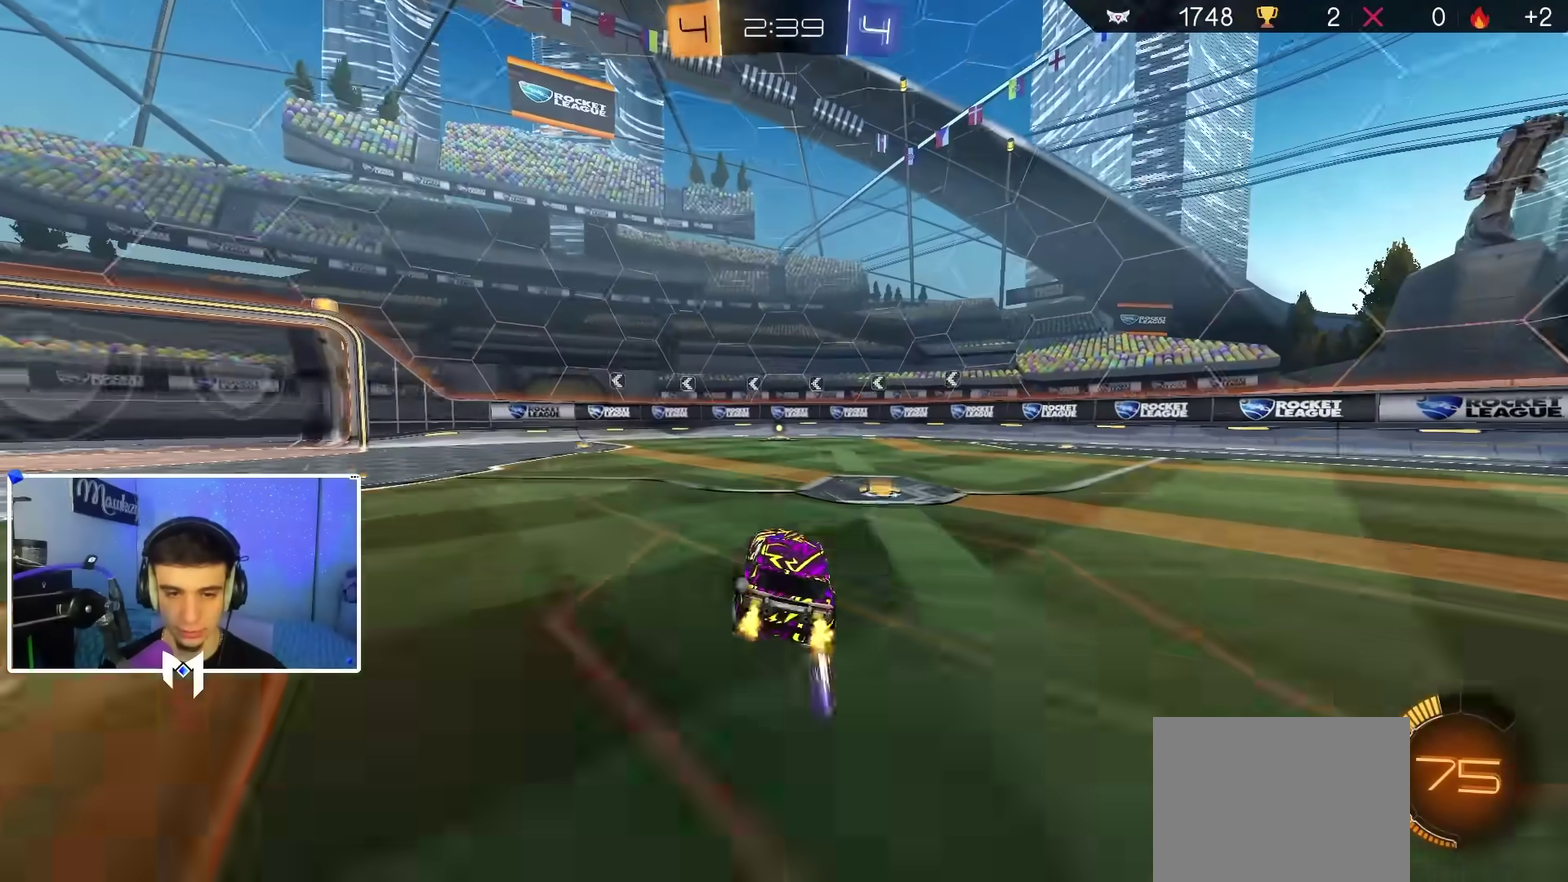
{"dt_ms": 500, "buttons": ["B"], "left_stick": "center", "right_stick": "center", "events": [[83, "B", "down"], [133, "R2", "down"], [267, "B", "up"], [267, "R2", "up"], [383, "B", "down"]]}
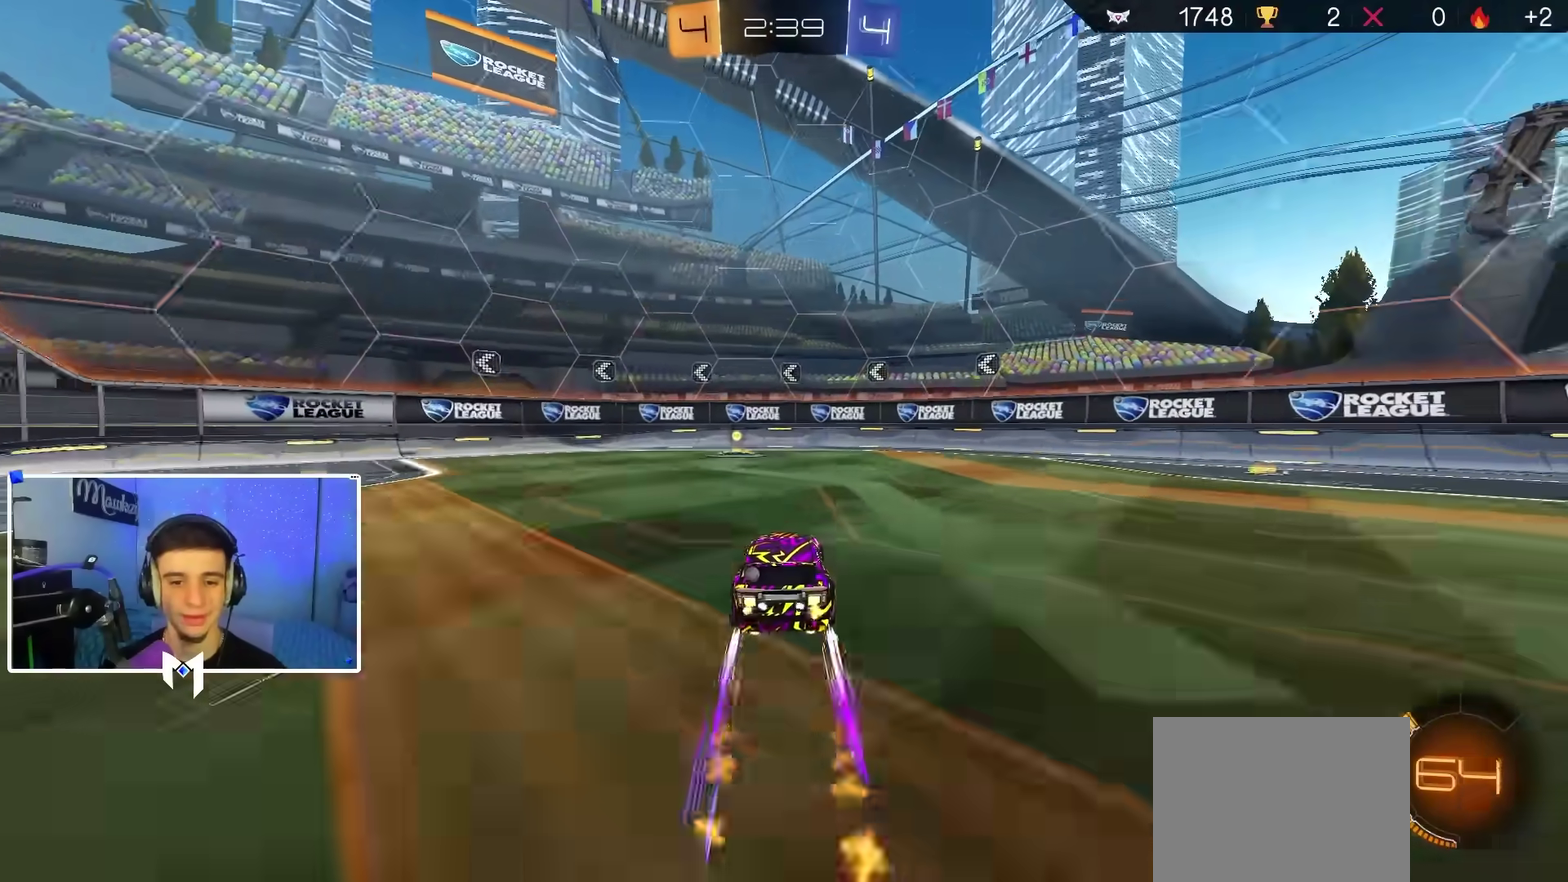
{"dt_ms": 500, "buttons": ["B", "R2"], "left_stick": "down-left", "right_stick": "center", "events": [[100, "Y", "down"], [217, "Y", "up"], [300, "B", "up"], [350, "left_stick", "left"], [367, "X", "down"], [417, "left_stick", "down-left"], [467, "R2", "down"], [483, "X", "up"], [500, "B", "down"]]}
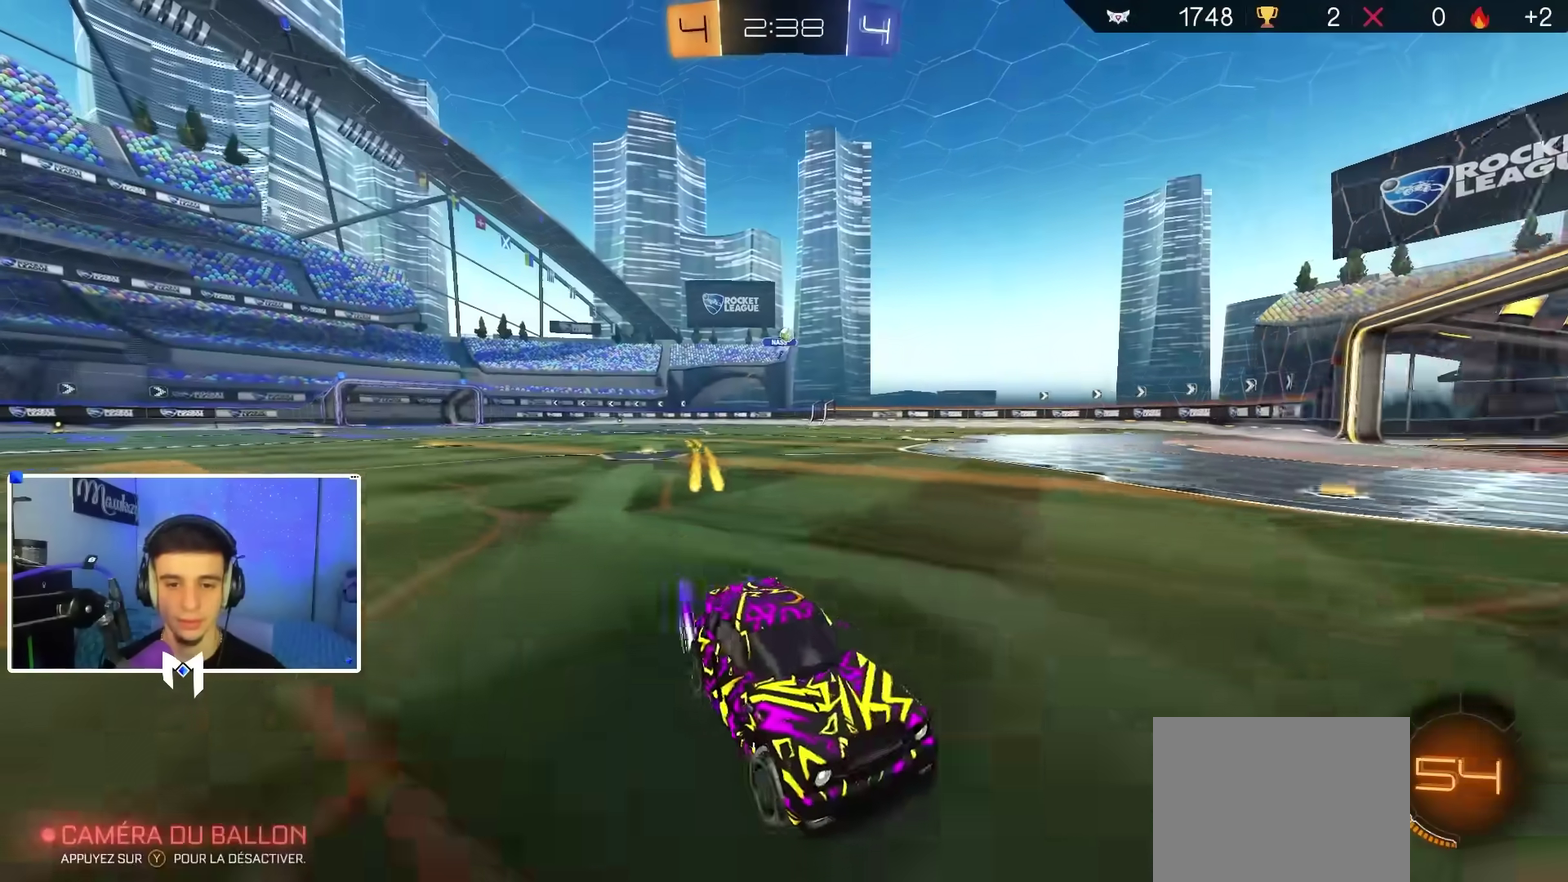
{"dt_ms": 500, "buttons": [], "left_stick": "left", "right_stick": "center", "events": [[50, "left_stick", "left"], [300, "R2", "up"], [350, "B", "up"], [417, "X", "down"], [500, "X", "up"]]}
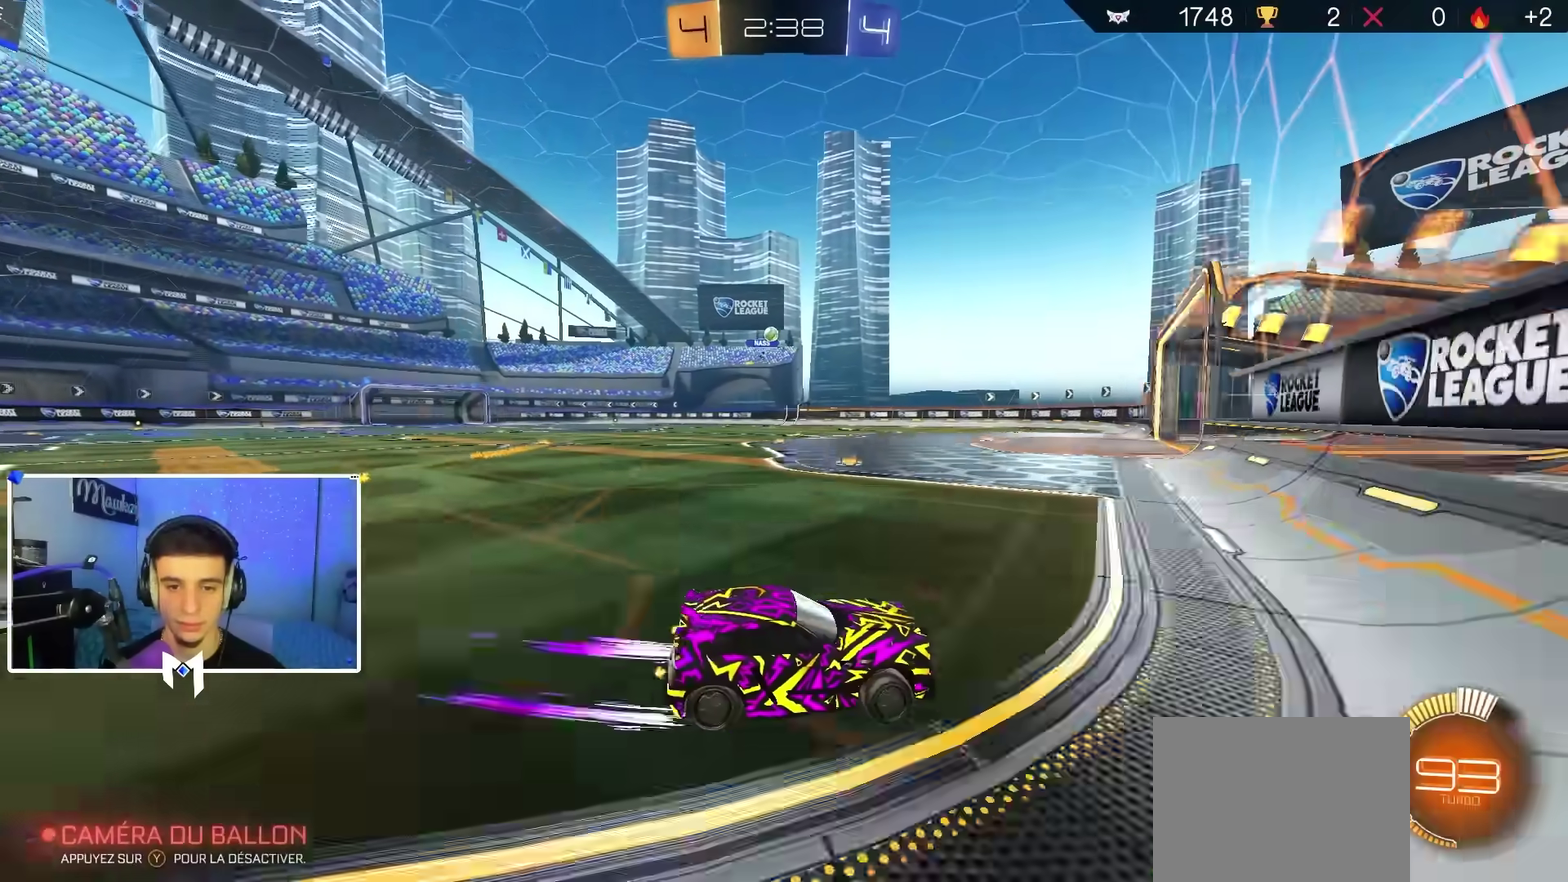
{"dt_ms": 400, "buttons": ["R2"], "left_stick": "left", "right_stick": "center", "events": [[33, "B", "down"], [233, "B", "up"], [400, "R2", "down"]]}
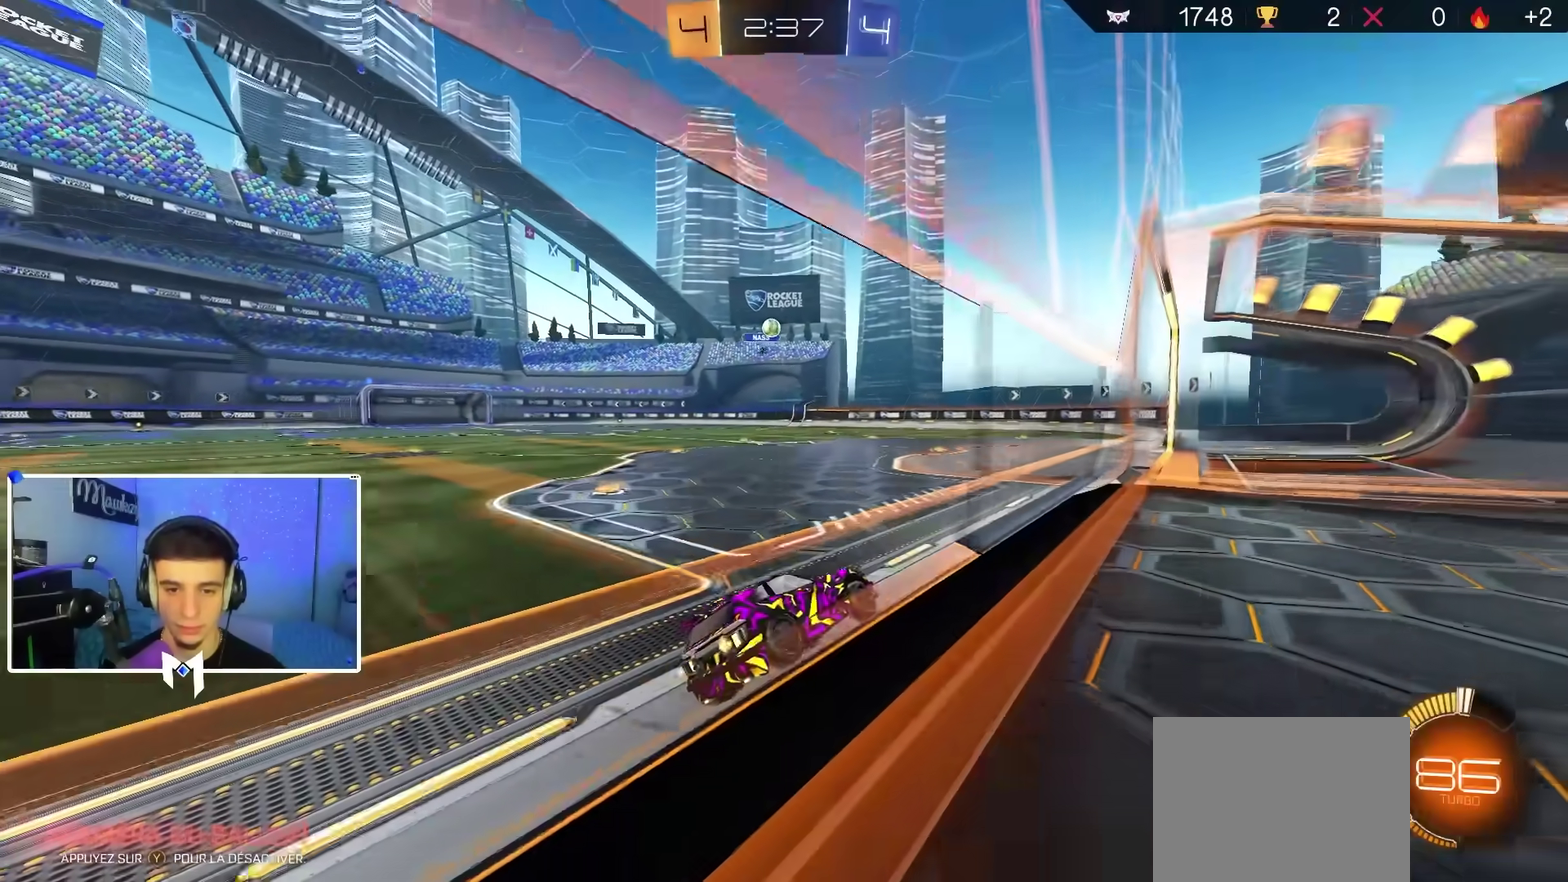
{"dt_ms": 600, "buttons": ["L2", "R2"], "left_stick": "center", "right_stick": "center", "events": [[133, "left_stick", "center"], [183, "R2", "up"], [217, "L2", "down"], [233, "left_stick", "right"], [450, "L2", "up"], [467, "left_stick", "center"], [500, "R2", "down"], [567, "L2", "down"]]}
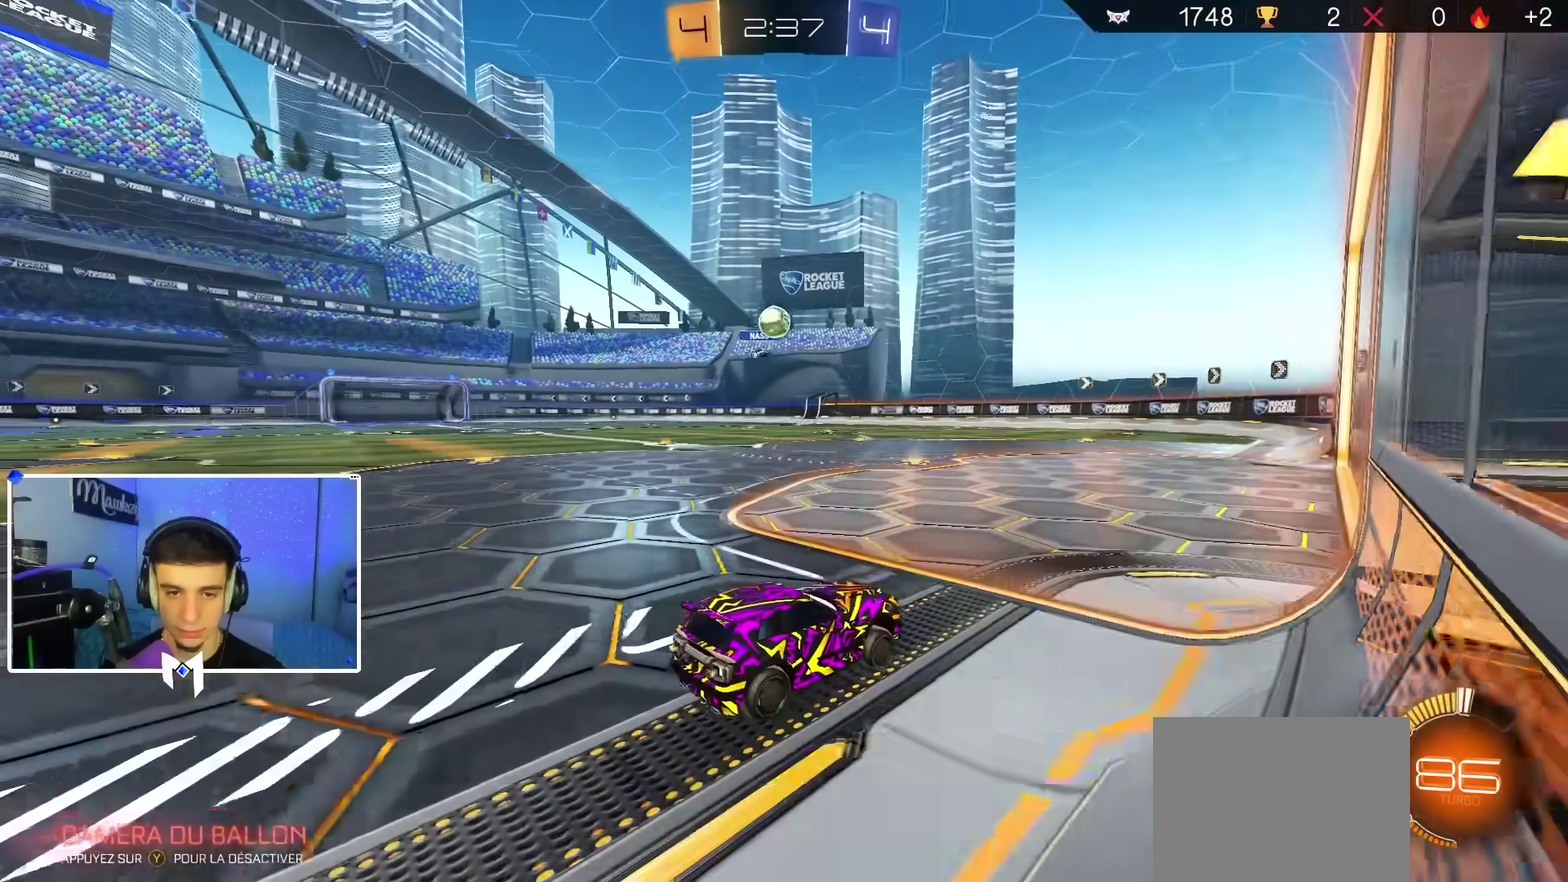
{"dt_ms": 300, "buttons": ["R2"], "left_stick": "right", "right_stick": "center", "events": [[17, "R2", "up"], [67, "L2", "up"], [133, "R2", "down"], [267, "left_stick", "right"]]}
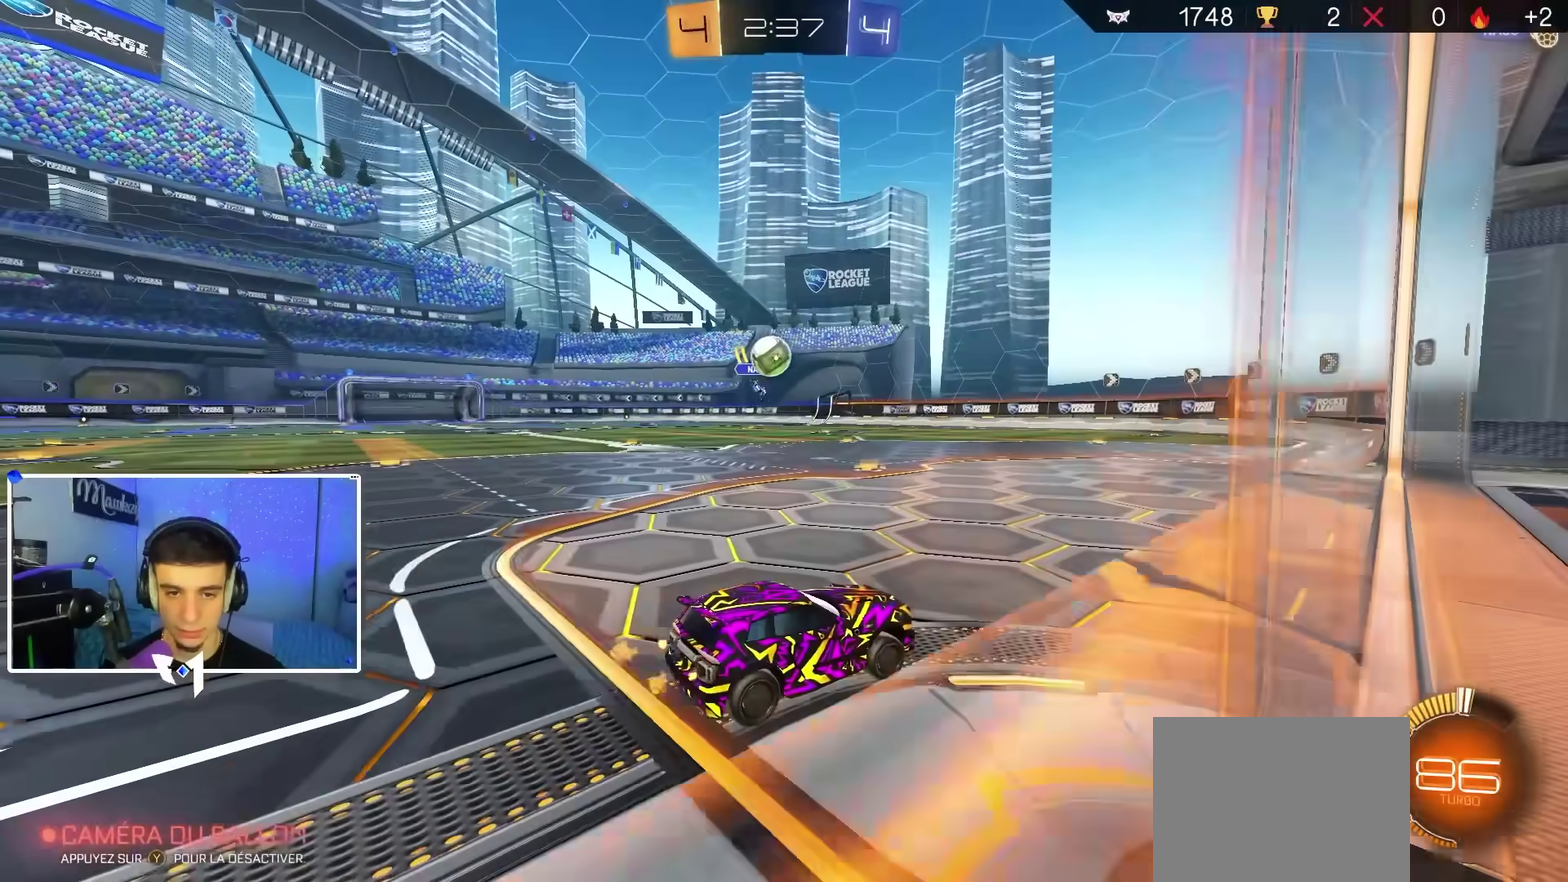
{"dt_ms": 900, "buttons": ["A"], "left_stick": "down-left", "right_stick": "center", "events": [[100, "left_stick", "center"], [217, "R2", "up"], [217, "left_stick", "left"], [350, "L2", "down"], [400, "A", "down"], [450, "left_stick", "down-left"], [667, "A", "up"], [750, "A", "down"], [767, "L2", "up"]]}
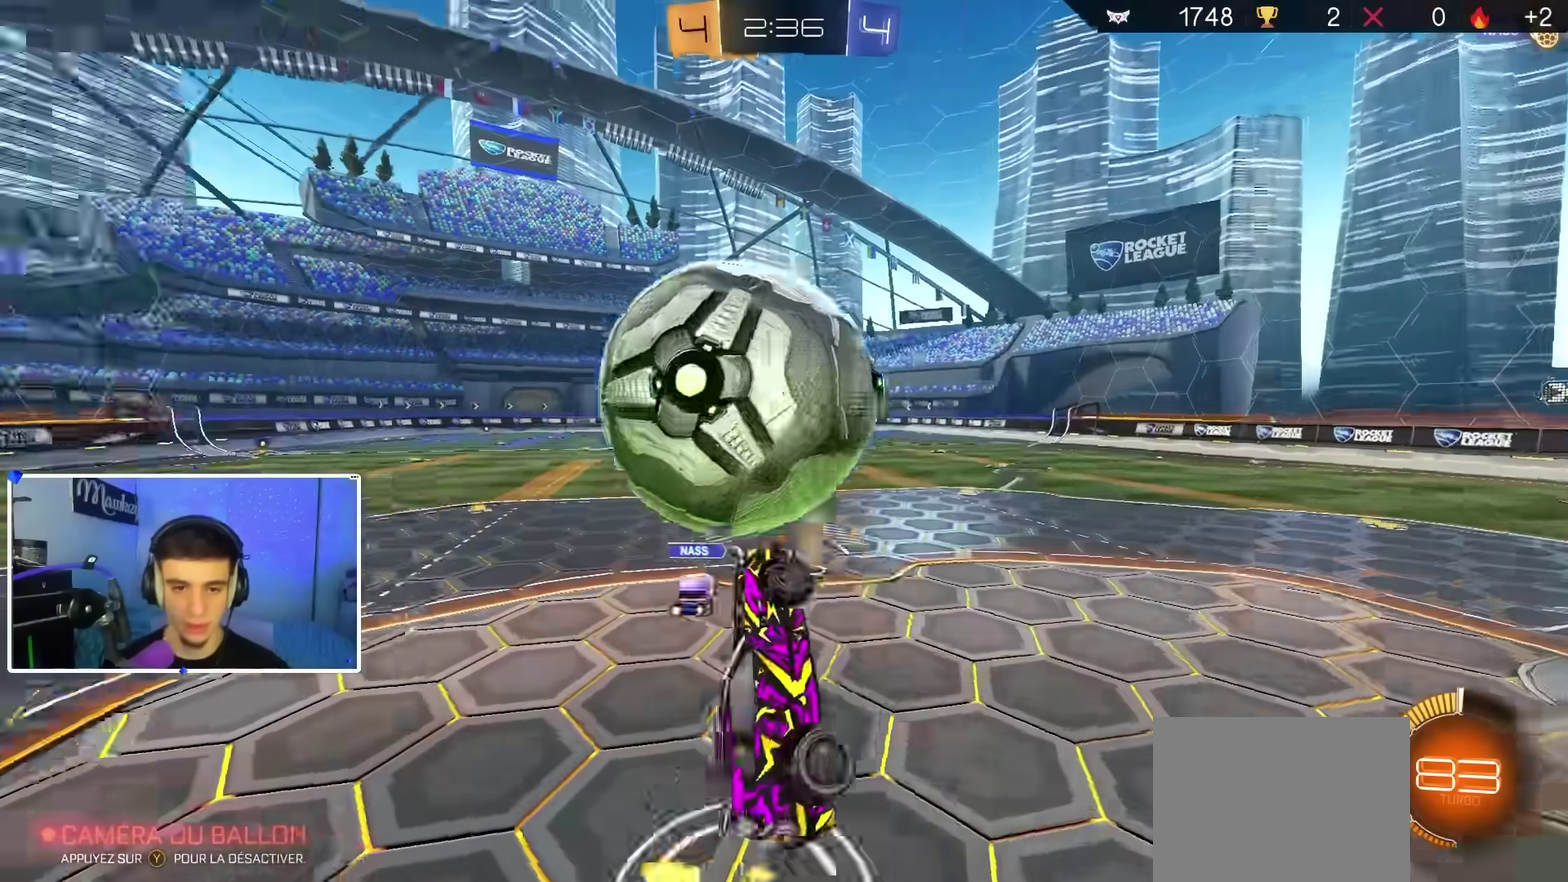
{"dt_ms": 300, "buttons": ["R1"], "left_stick": "up-right", "right_stick": "center", "events": [[83, "left_stick", "right"], [150, "A", "up"], [200, "R1", "down"], [300, "left_stick", "up-right"]]}
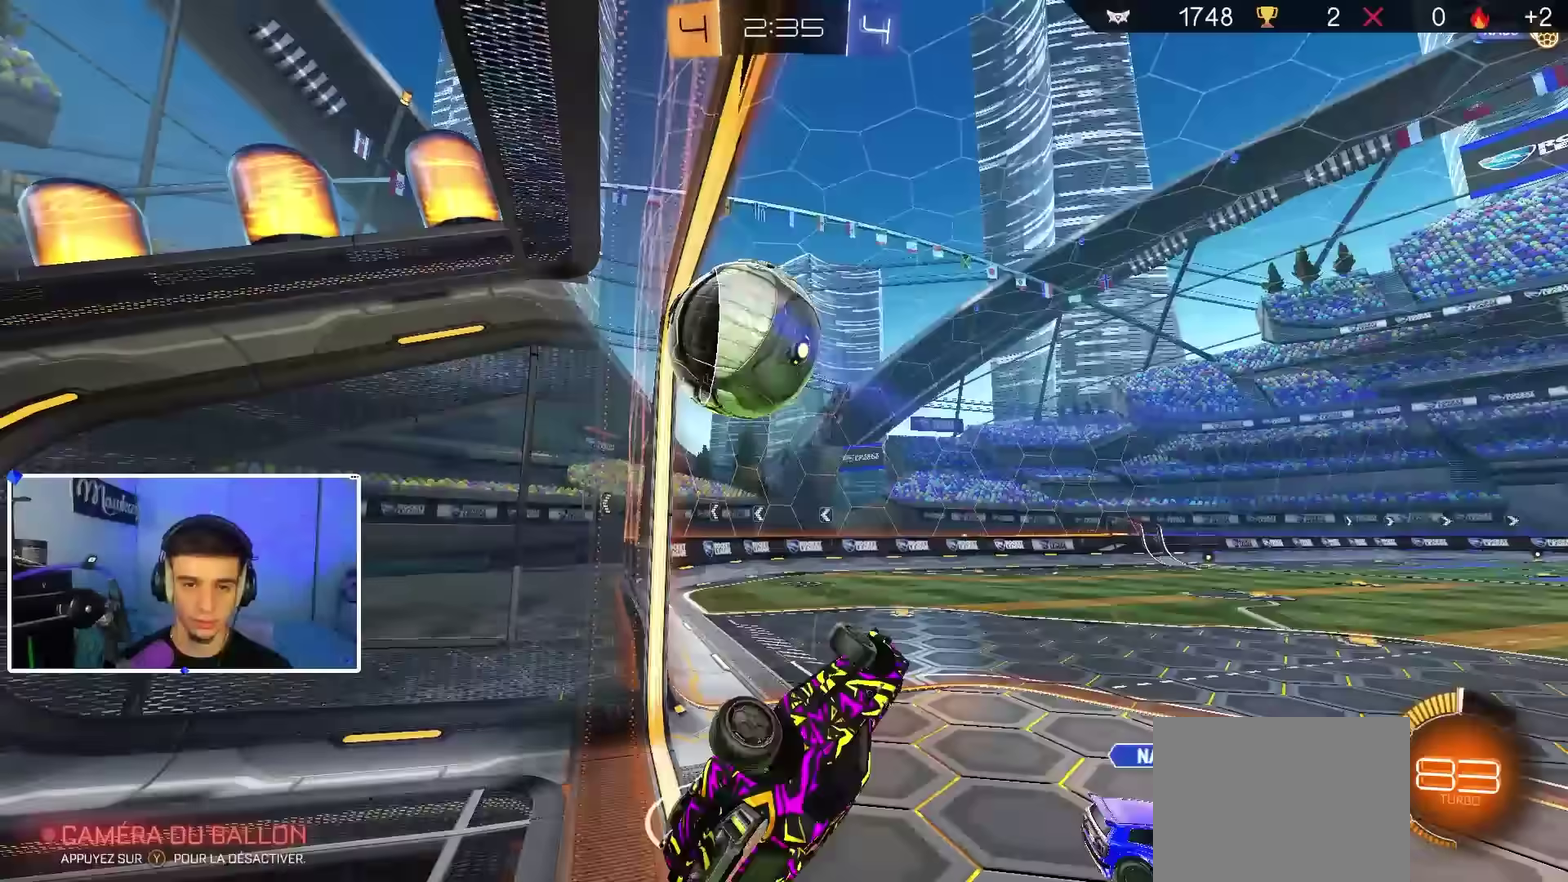
{"dt_ms": 500, "buttons": ["L1"], "left_stick": "up-left", "right_stick": "center", "events": [[17, "R1", "up"], [100, "R1", "down"], [150, "B", "down"], [167, "left_stick", "up"], [217, "left_stick", "up-left"], [317, "B", "up"], [350, "R1", "up"], [433, "L1", "down"]]}
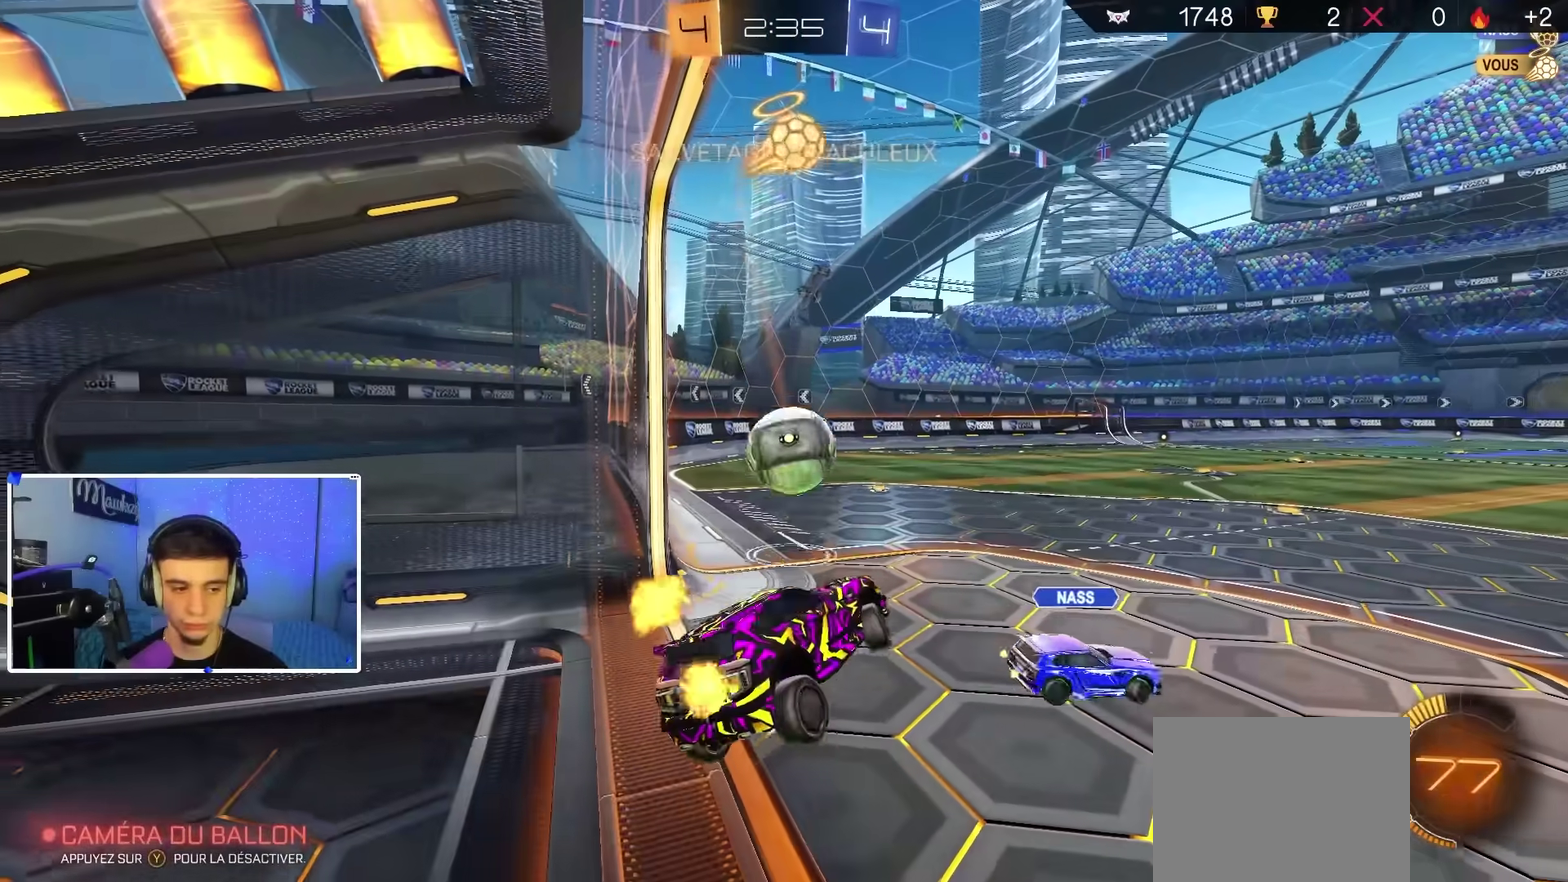
{"dt_ms": 500, "buttons": ["B", "R2"], "left_stick": "center", "right_stick": "center", "events": [[17, "B", "down"], [50, "L1", "up"], [50, "left_stick", "down-right"], [117, "left_stick", "center"], [267, "R2", "down"]]}
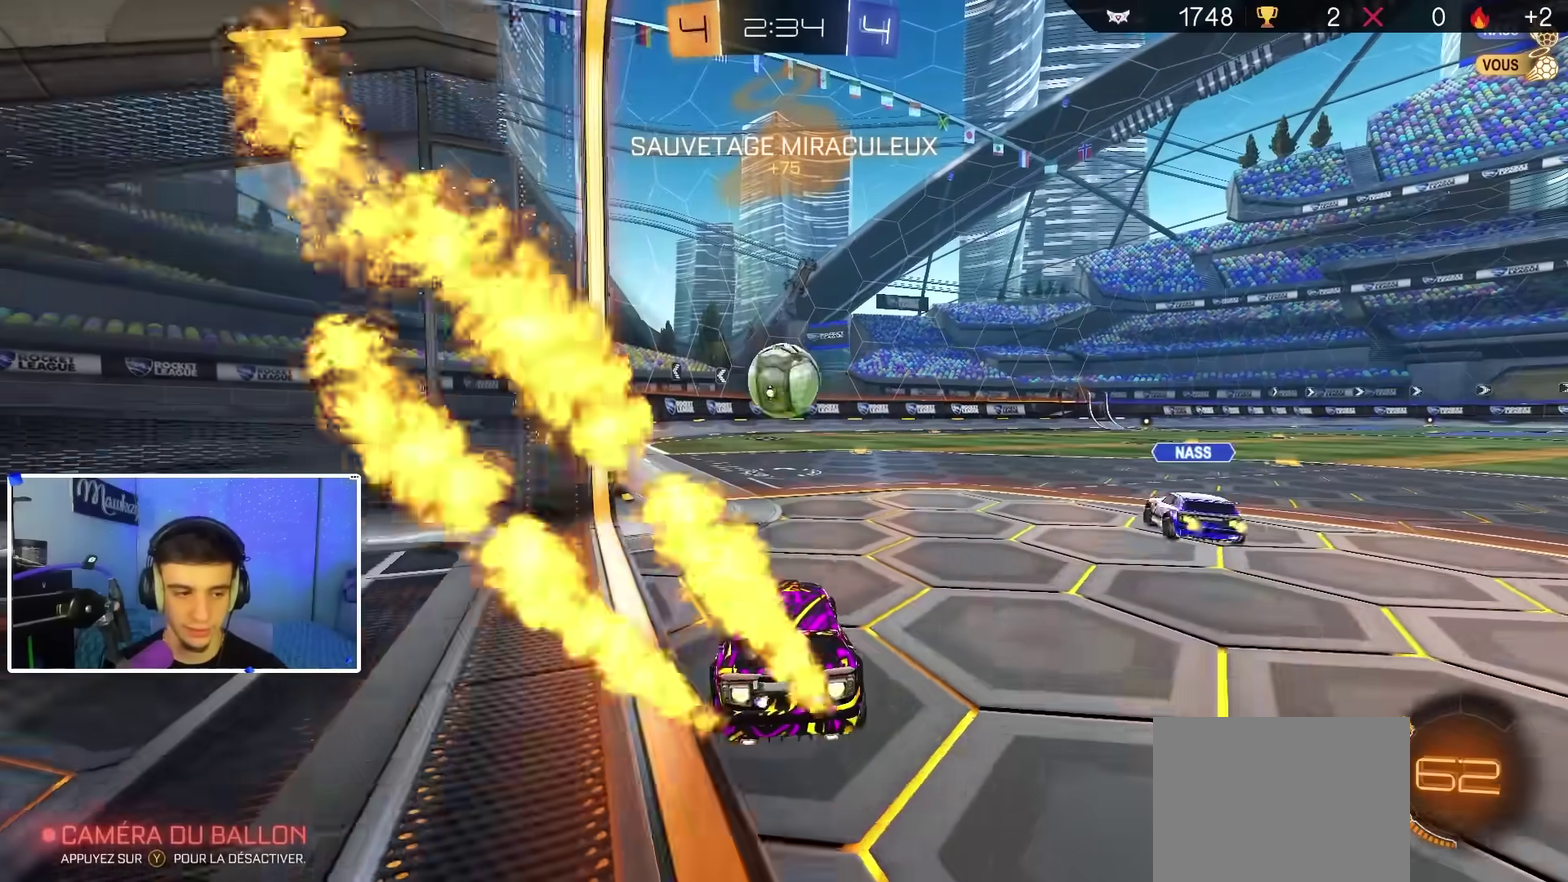
{"dt_ms": 400, "buttons": ["B"], "left_stick": "center", "right_stick": "center", "events": [[217, "R2", "up"]]}
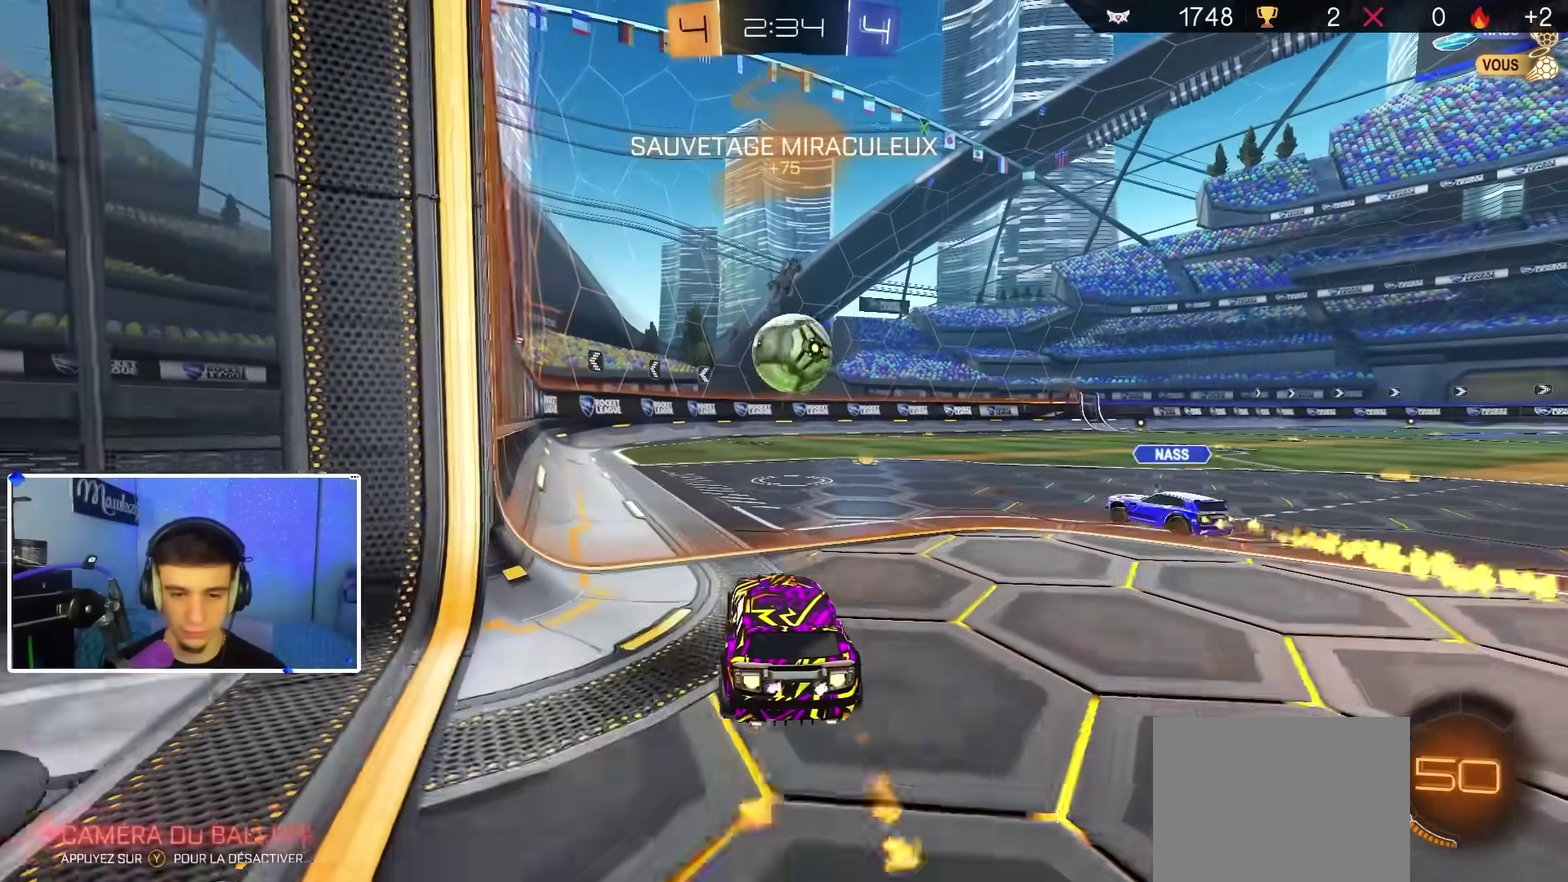
{"dt_ms": 600, "buttons": [], "left_stick": "center", "right_stick": "center", "events": [[17, "B", "up"], [117, "R2", "down"], [400, "left_stick", "left"], [450, "R2", "up"], [500, "left_stick", "center"]]}
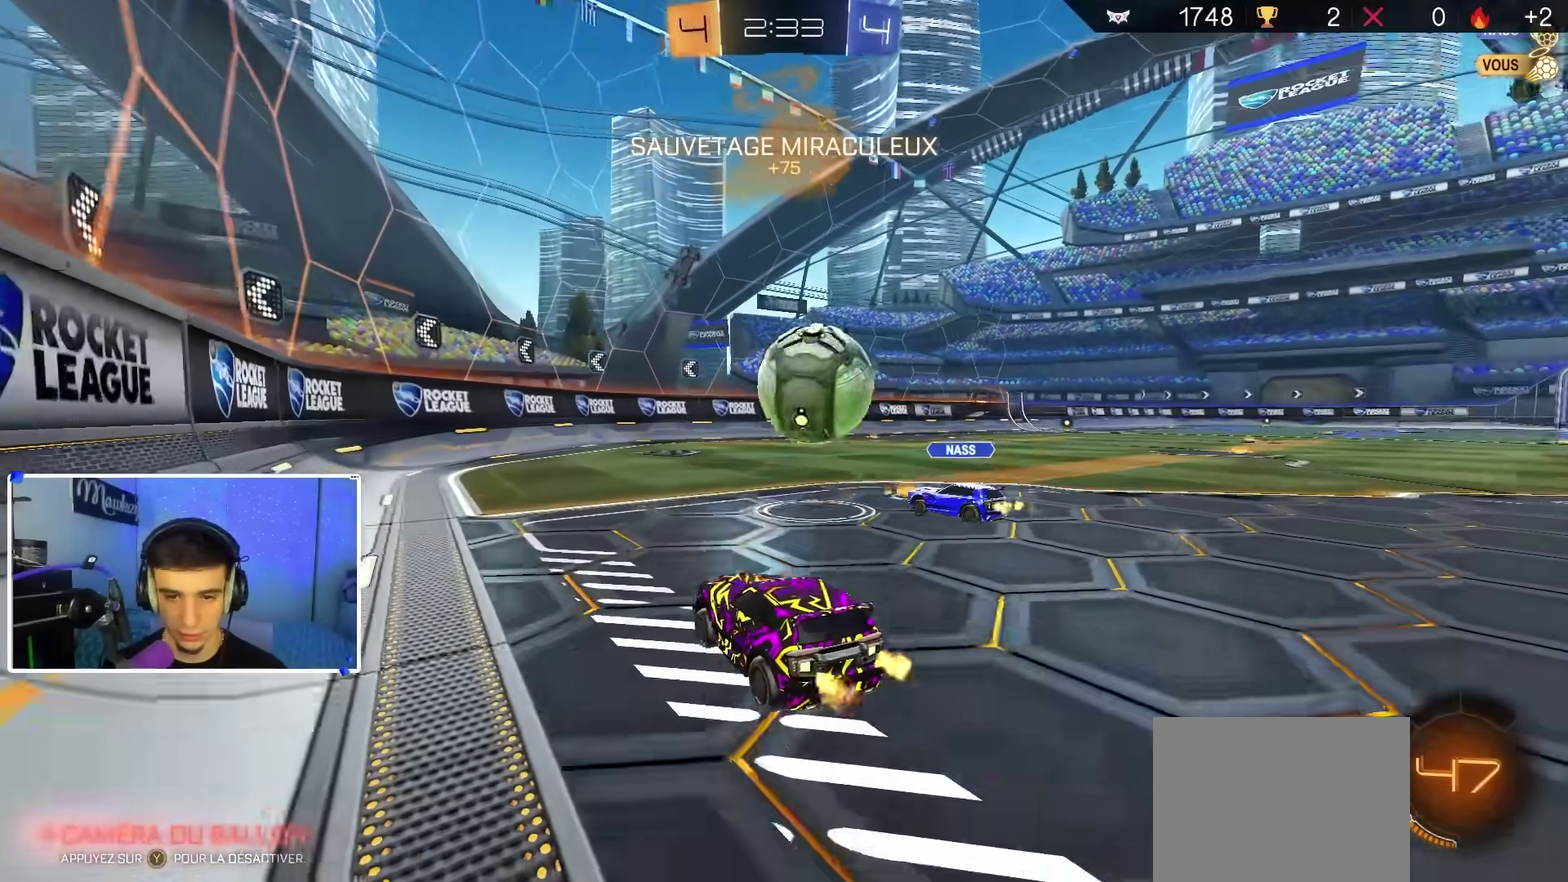
{"dt_ms": 300, "buttons": [], "left_stick": "center", "right_stick": "center", "events": [[67, "left_stick", "left"], [200, "left_stick", "center"]]}
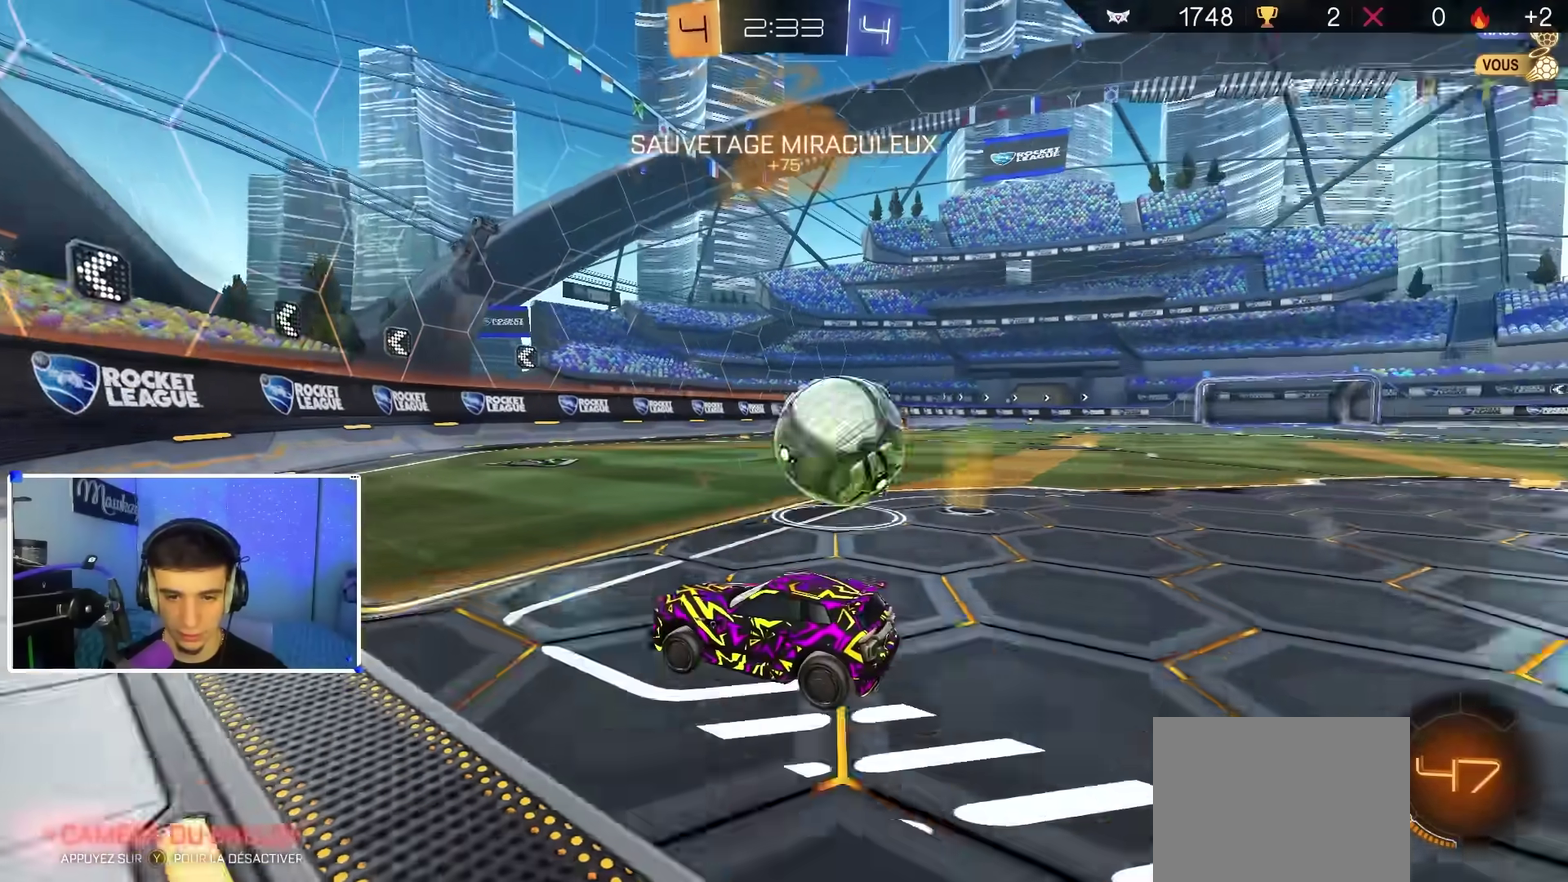
{"dt_ms": 900, "buttons": [], "left_stick": "center", "right_stick": "center", "events": [[50, "left_stick", "right"], [150, "L2", "down"], [217, "L2", "up"], [250, "R2", "down"], [450, "L2", "down"], [467, "R2", "up"], [483, "left_stick", "left"], [600, "L2", "up"], [633, "R2", "down"], [800, "R2", "up"], [833, "left_stick", "center"]]}
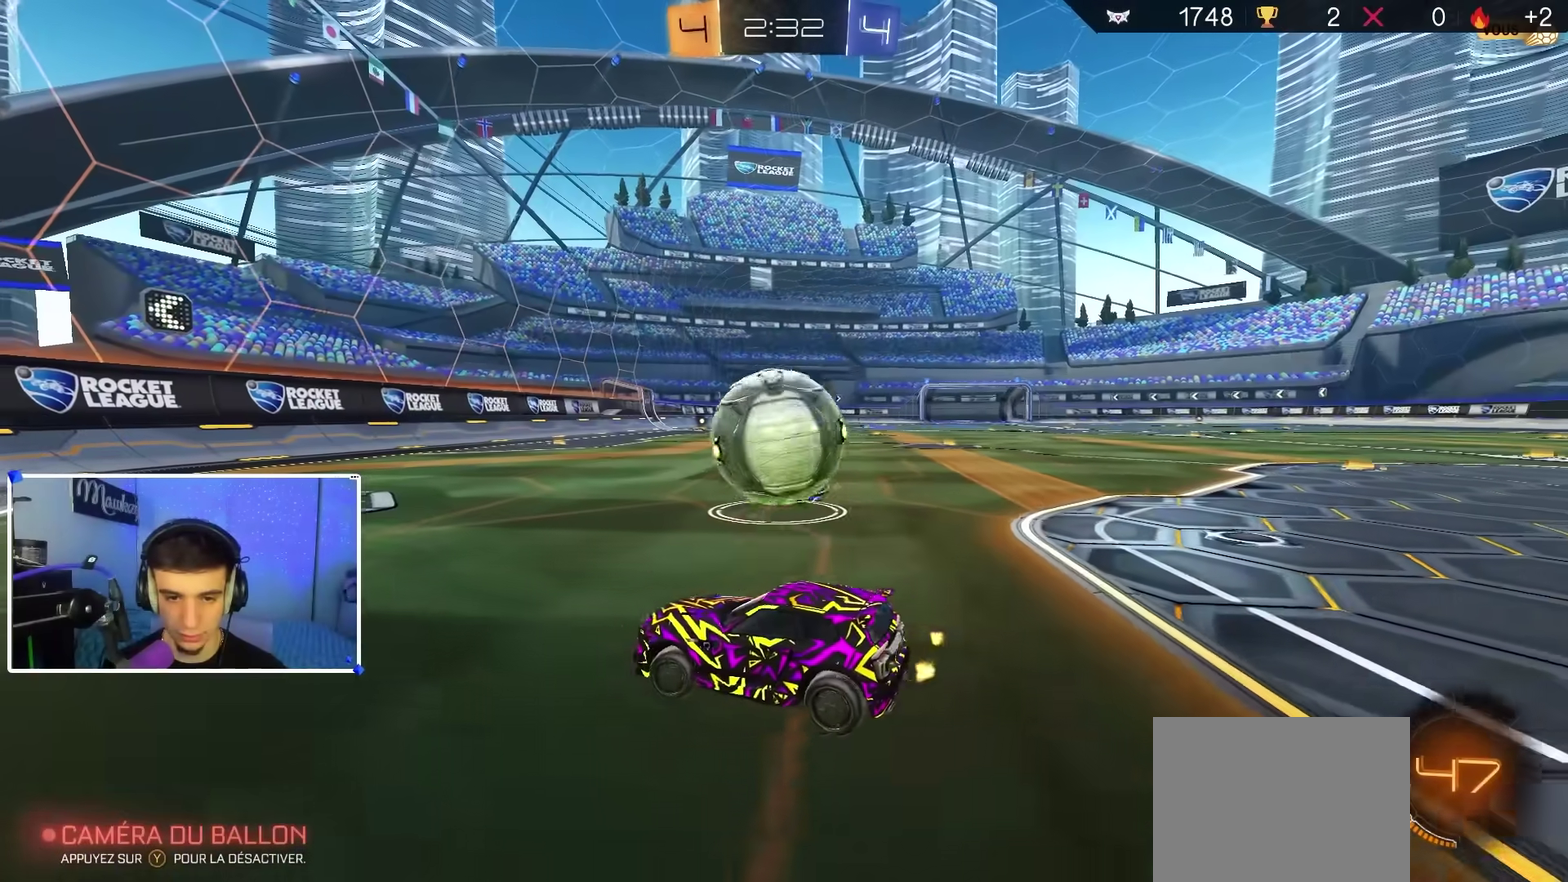
{"dt_ms": 300, "buttons": ["R2"], "left_stick": "left", "right_stick": "center", "events": [[17, "left_stick", "right"], [133, "R2", "down"], [217, "left_stick", "left"]]}
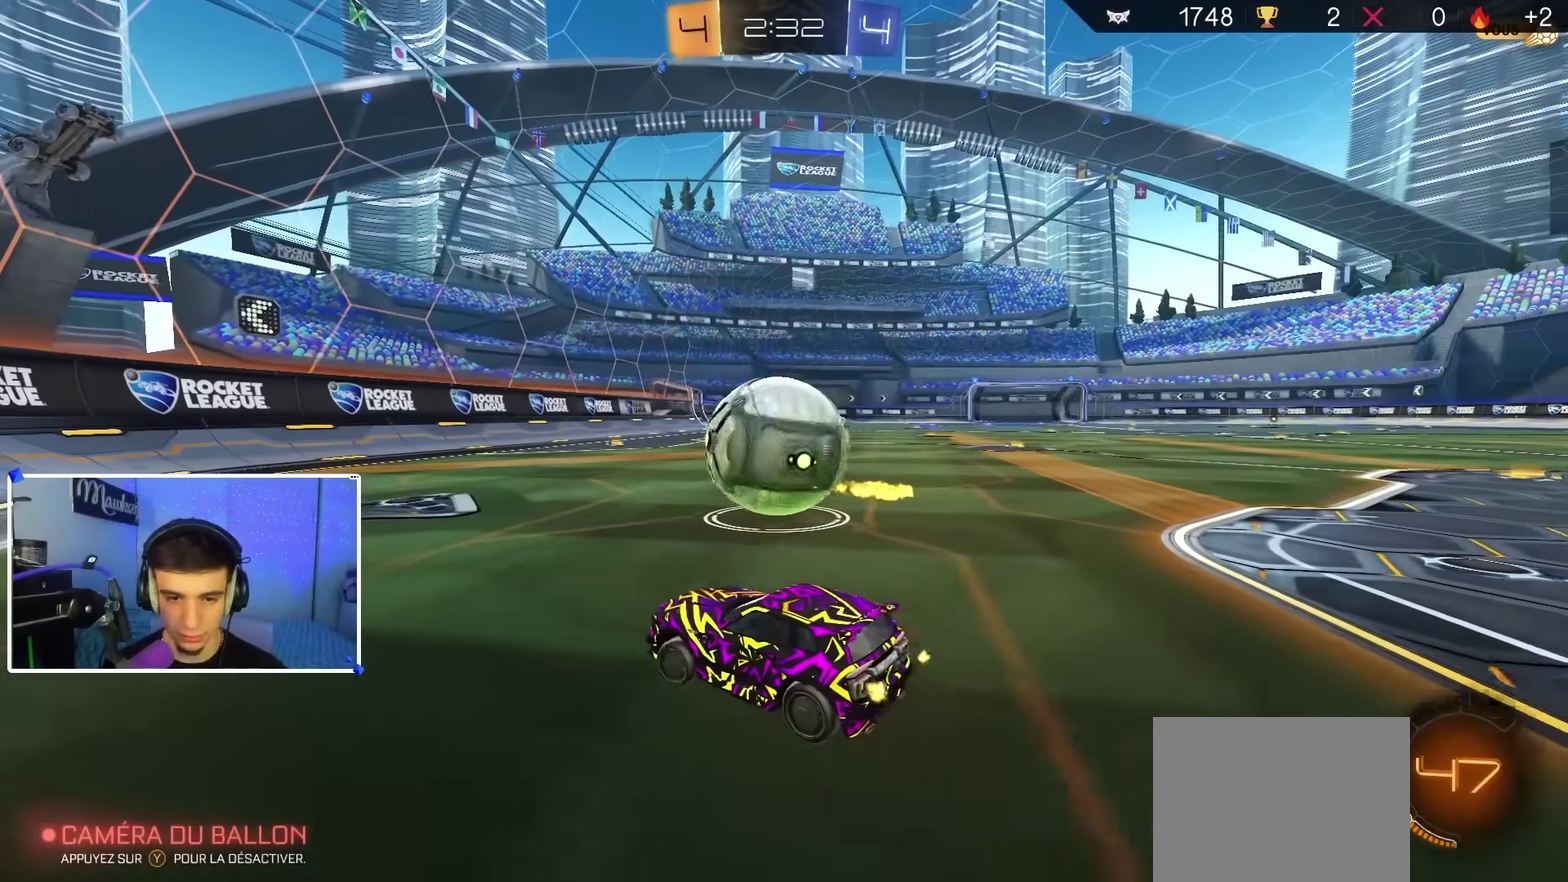
{"dt_ms": 500, "buttons": ["R2"], "left_stick": "right", "right_stick": "center", "events": [[83, "left_stick", "center"], [167, "left_stick", "right"], [283, "left_stick", "center"], [433, "left_stick", "right"]]}
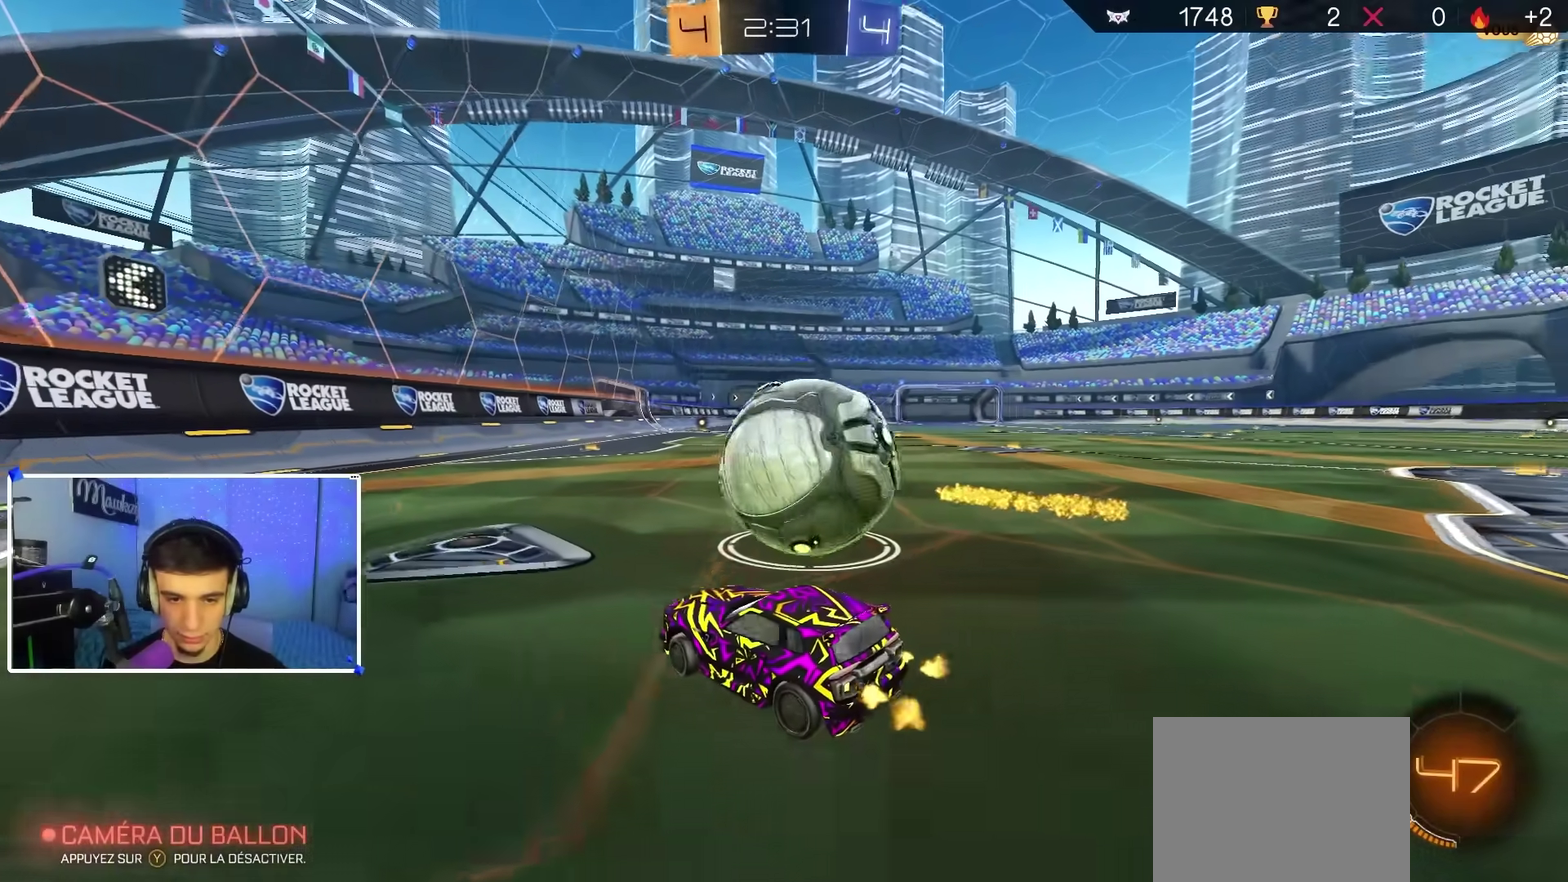
{"dt_ms": 500, "buttons": ["R2"], "left_stick": "center", "right_stick": "center", "events": [[300, "left_stick", "center"]]}
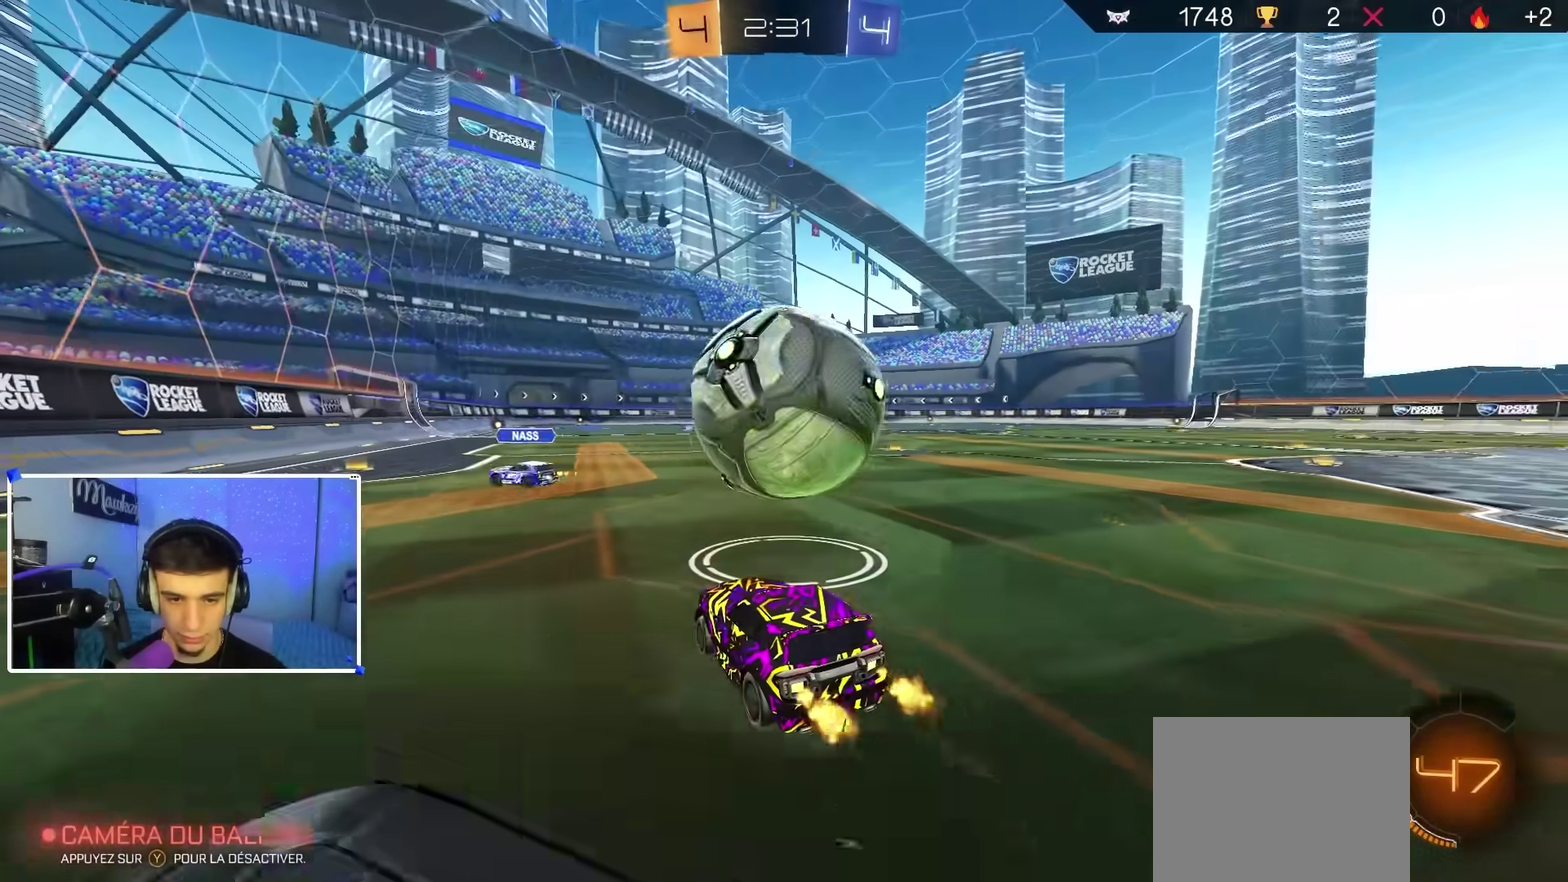
{"dt_ms": 300, "buttons": ["R2"], "left_stick": "center", "right_stick": "center", "events": [[33, "B", "down"], [67, "Y", "down"], [200, "Y", "up"], [233, "B", "up"]]}
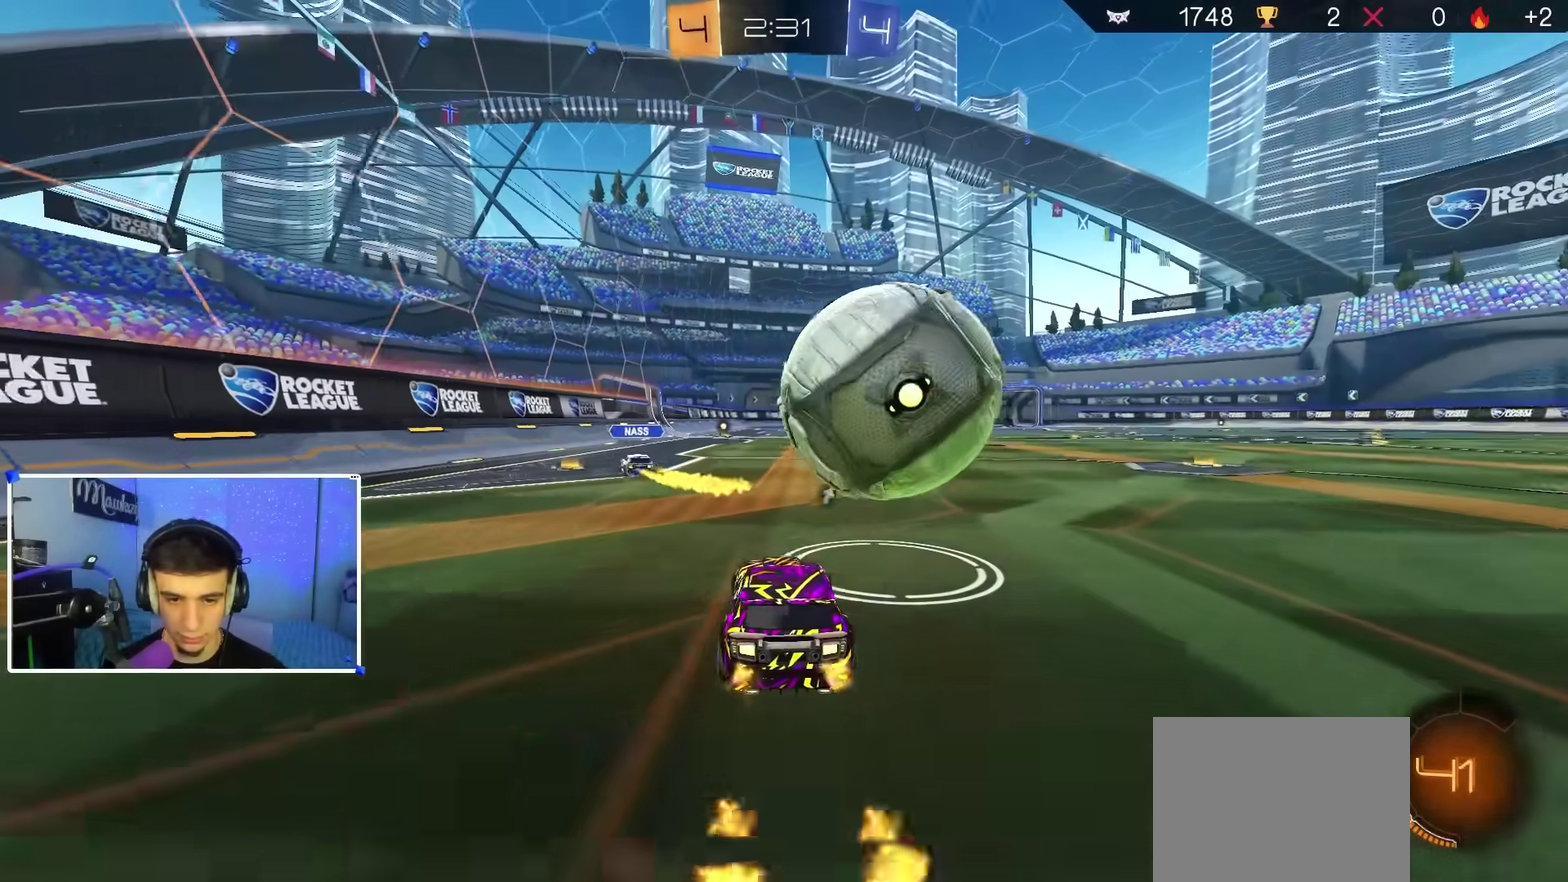
{"dt_ms": 700, "buttons": [], "left_stick": "right", "right_stick": "center", "events": [[17, "B", "down"], [133, "B", "up"], [267, "left_stick", "right"], [367, "left_stick", "center"], [567, "R2", "up"], [650, "left_stick", "right"]]}
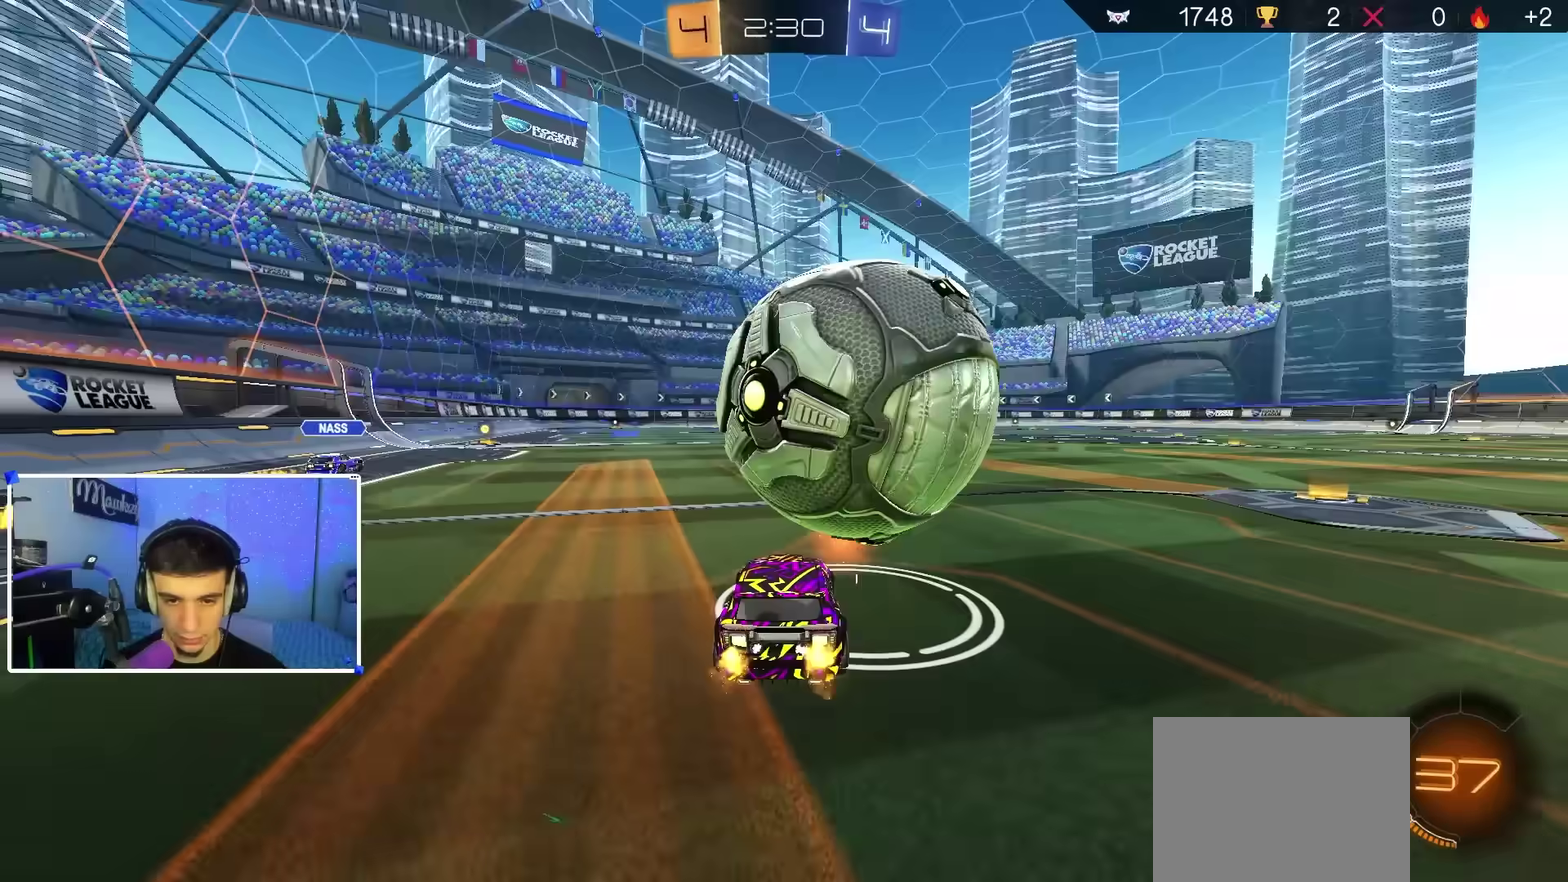
{"dt_ms": 300, "buttons": ["B", "R2"], "left_stick": "center", "right_stick": "center", "events": [[33, "left_stick", "center"], [150, "R2", "down"], [300, "B", "down"]]}
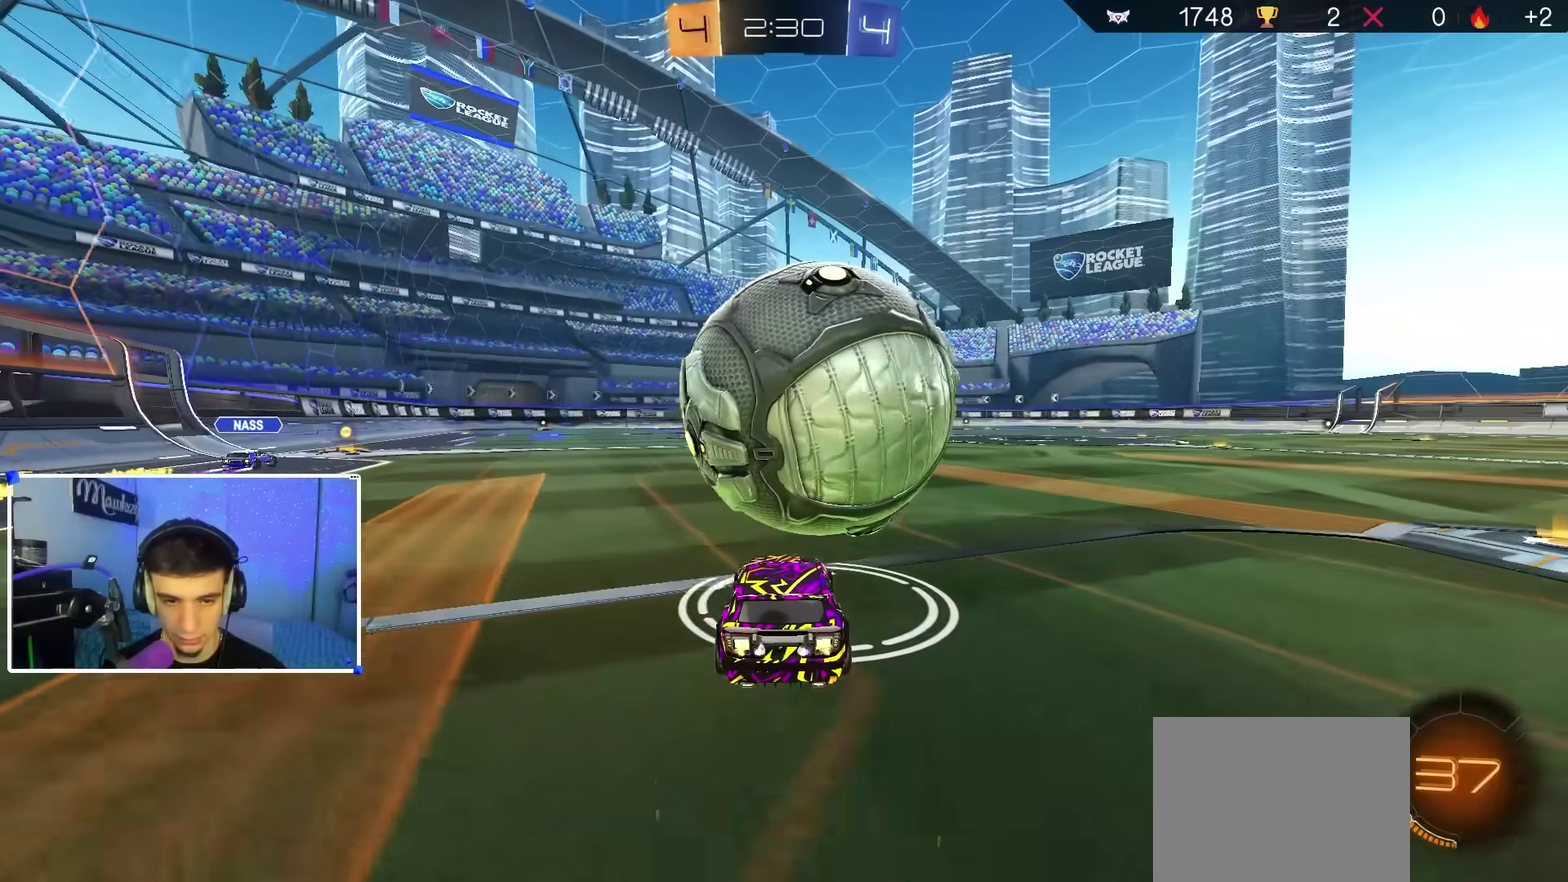
{"dt_ms": 800, "buttons": ["R2"], "left_stick": "center", "right_stick": "center", "events": [[133, "B", "up"], [383, "R2", "up"], [500, "R2", "down"], [583, "B", "down"], [733, "B", "up"]]}
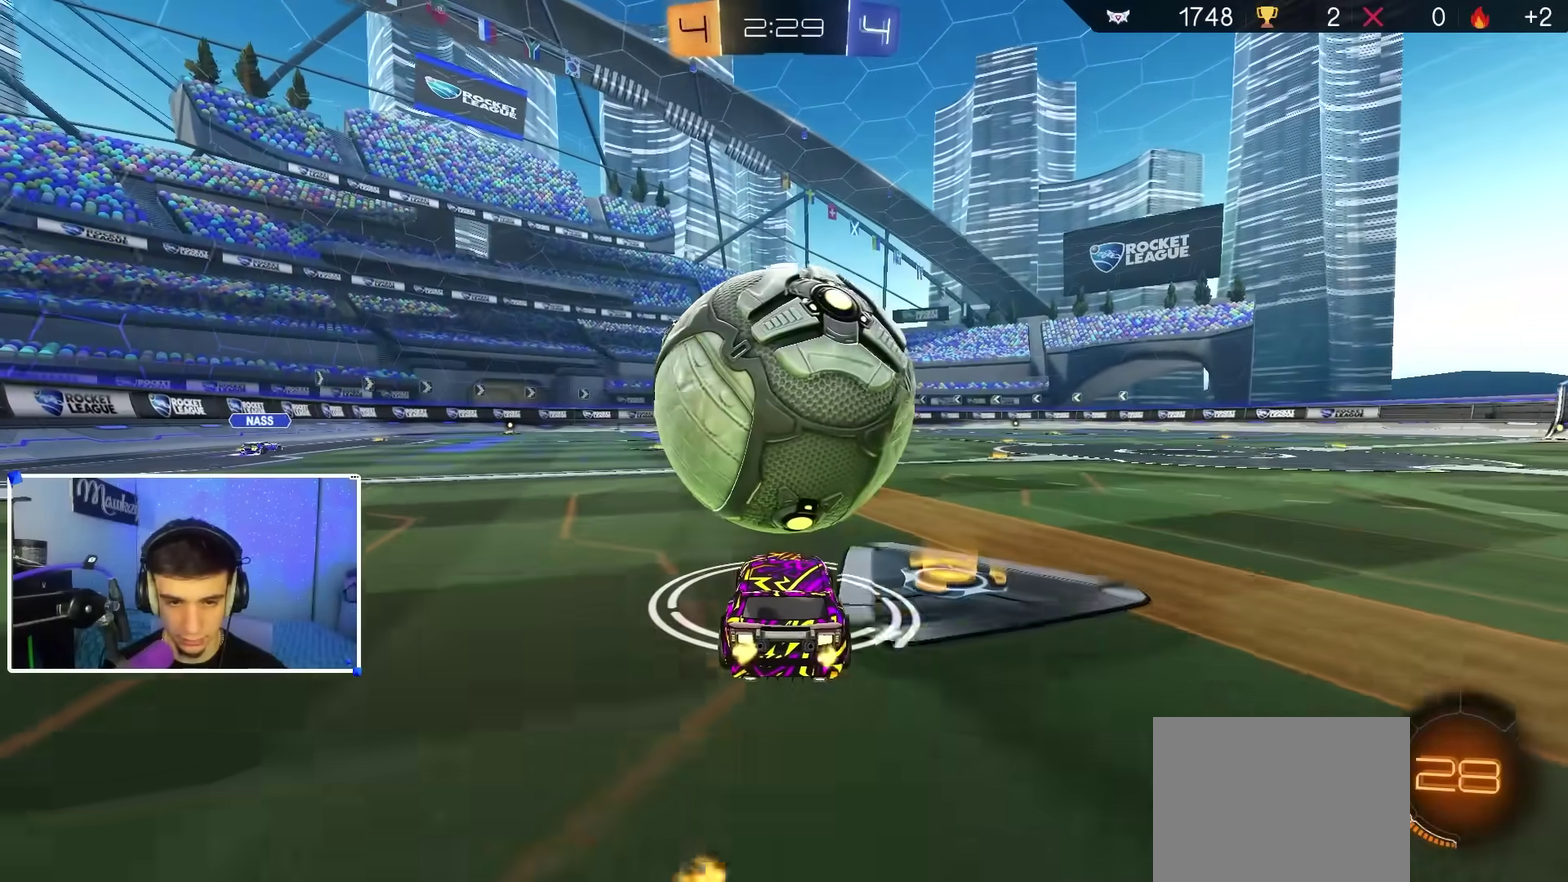
{"dt_ms": 400, "buttons": ["B", "R2"], "left_stick": "center", "right_stick": "center", "events": [[283, "B", "down"]]}
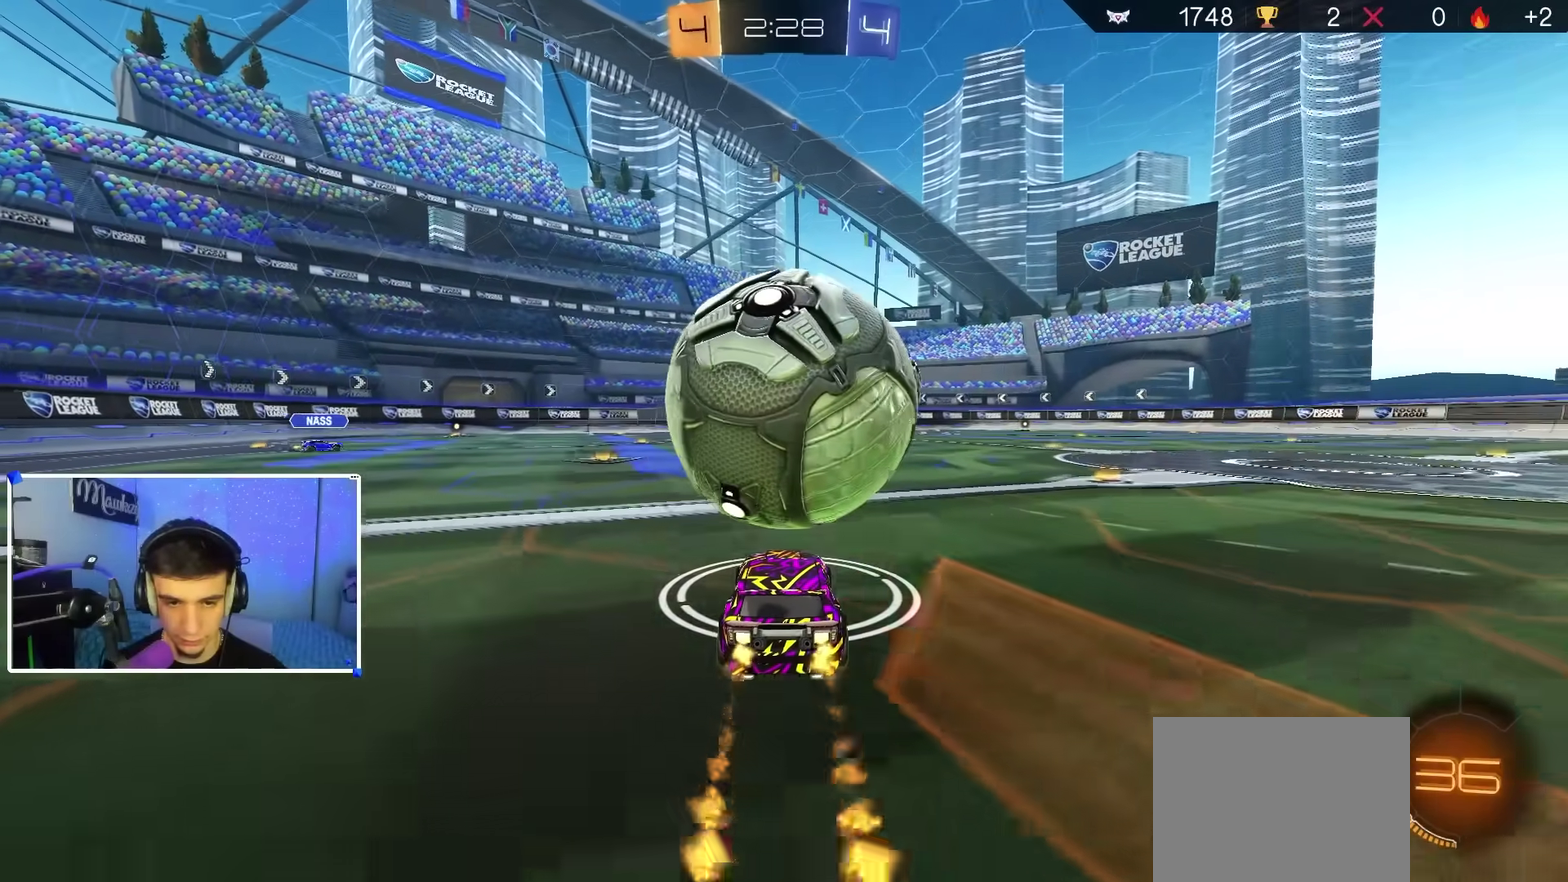
{"dt_ms": 600, "buttons": ["R2"], "left_stick": "center", "right_stick": "center", "events": [[83, "B", "up"], [433, "B", "down"], [550, "B", "up"]]}